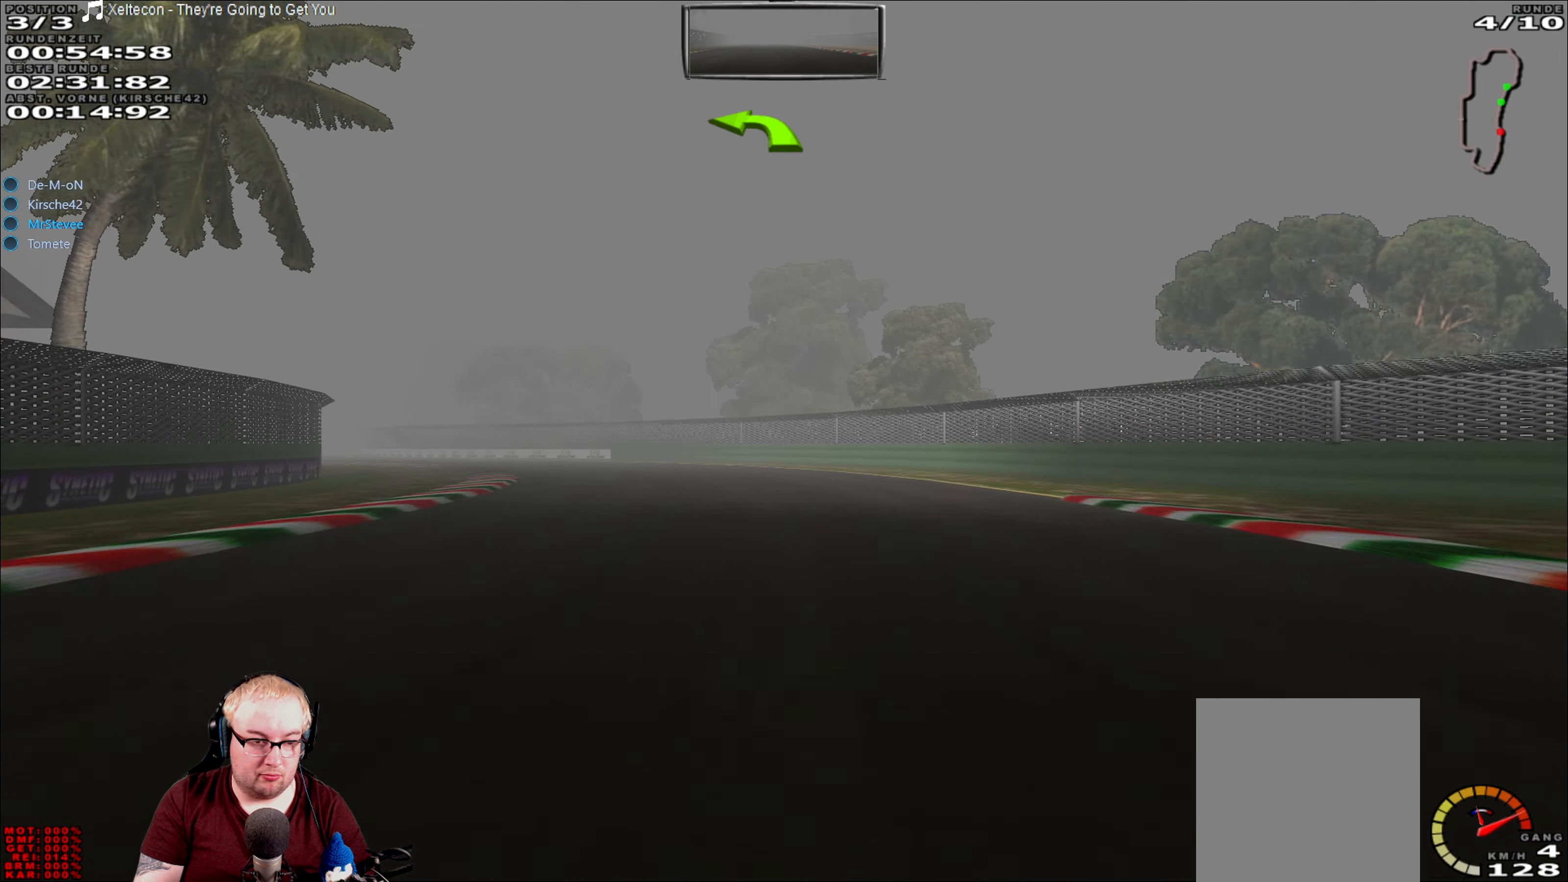
Gameplay with a controller (Xbox layout); each line is a JSON object with the inputs held at the frame after it. "events" lists button and stick changes between this image and that frame as [ms after this image, input, new state], when the widget could be followed in between. Not read: L3 R3.
{"buttons": ["R2"], "left_stick": "left", "right_stick": "center", "events": [[100, "left_stick", "left"]]}
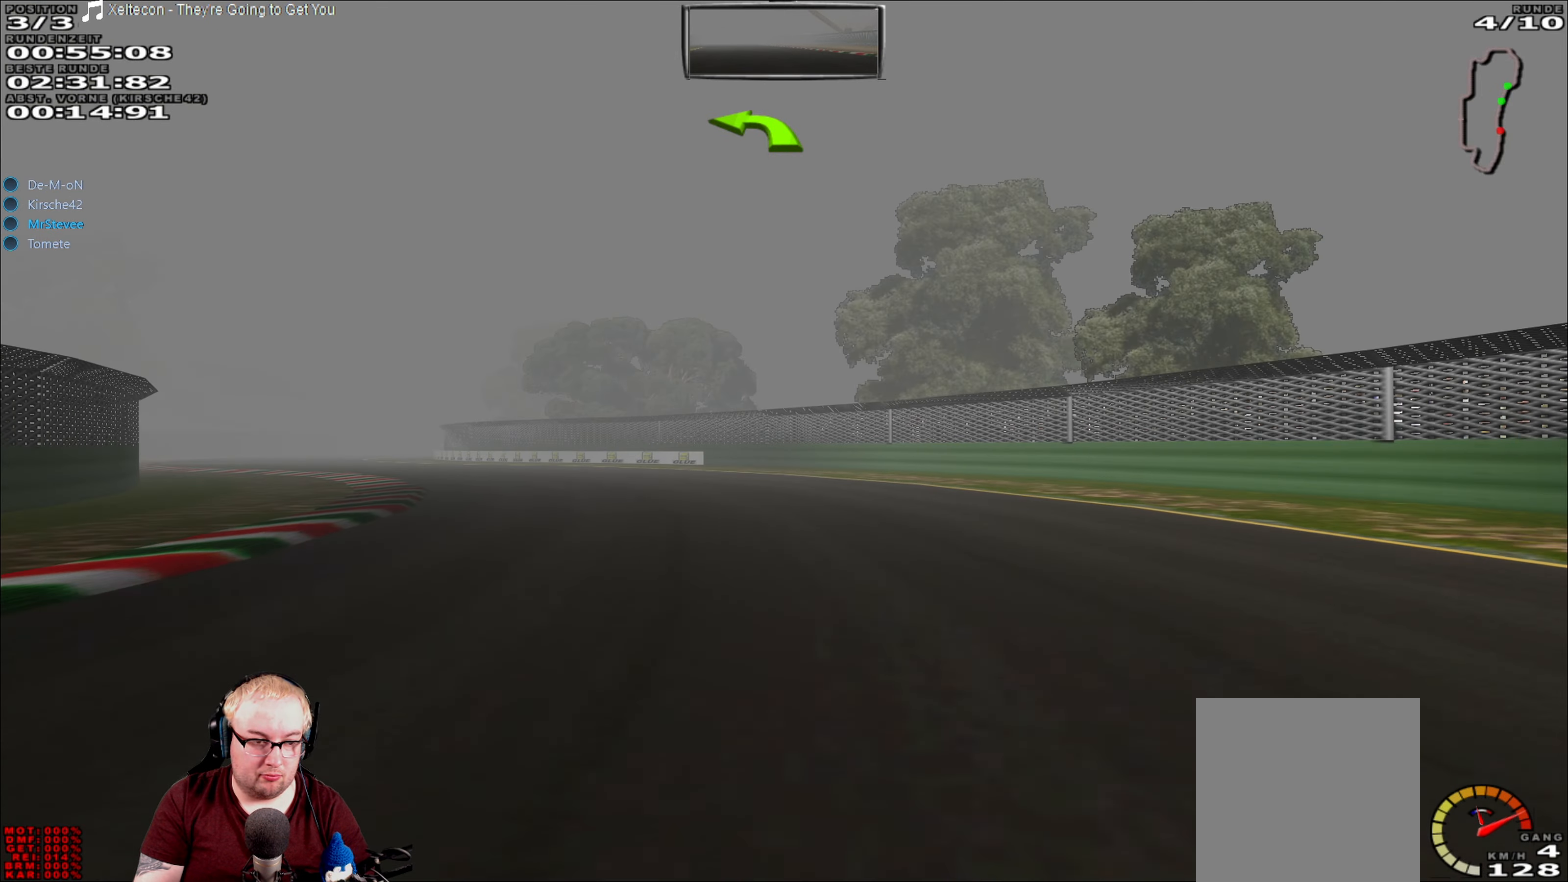
{"buttons": ["R2"], "left_stick": "left", "right_stick": "center", "events": []}
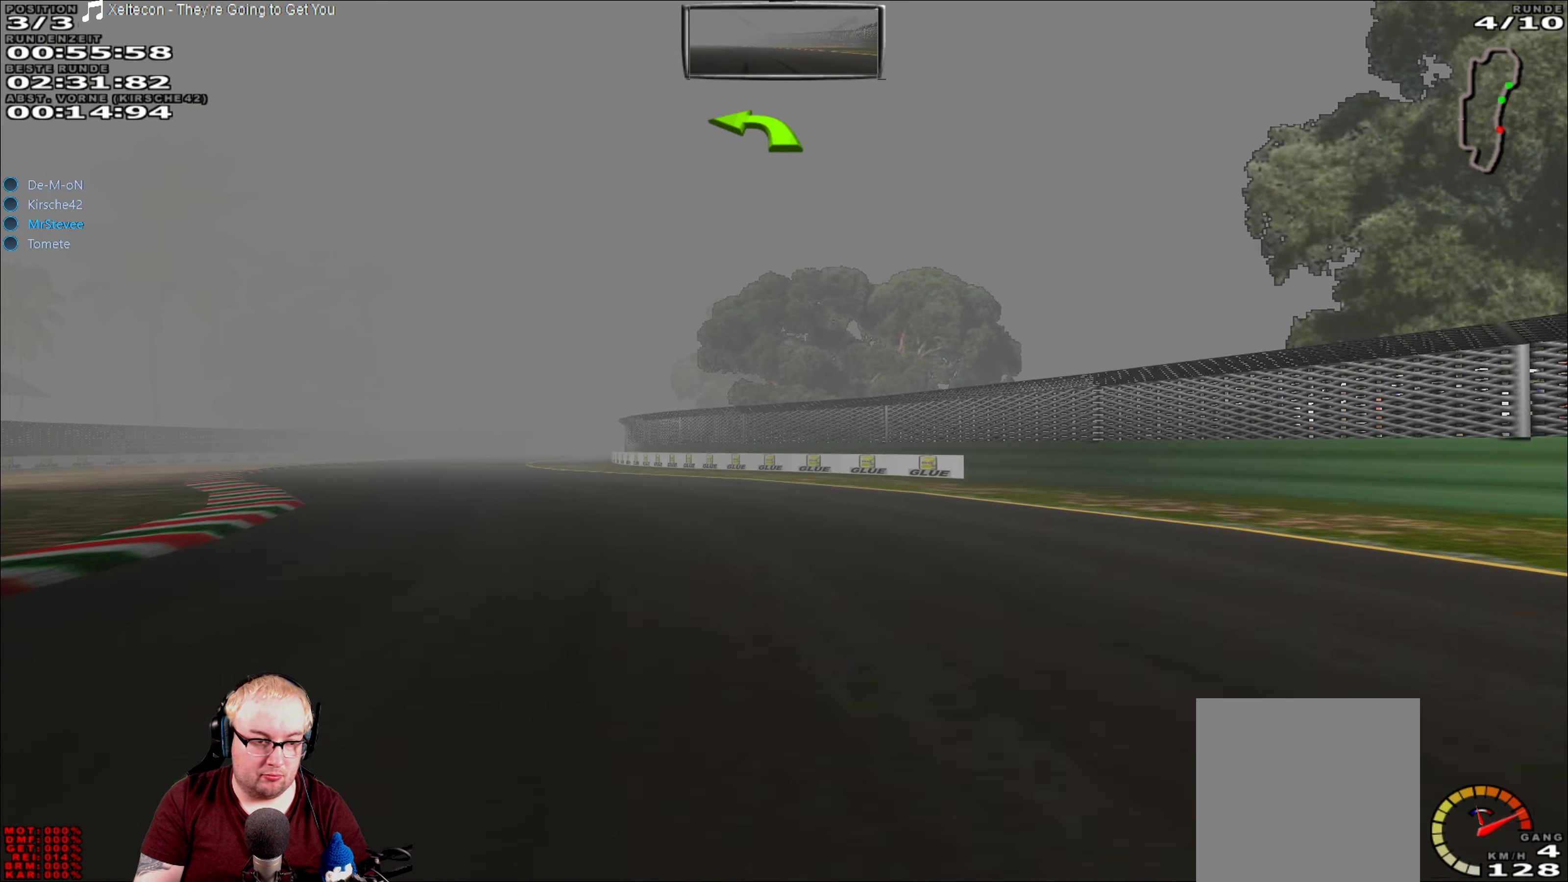
{"buttons": ["R2"], "left_stick": "left", "right_stick": "center", "events": [[233, "left_stick", "center"], [433, "left_stick", "left"]]}
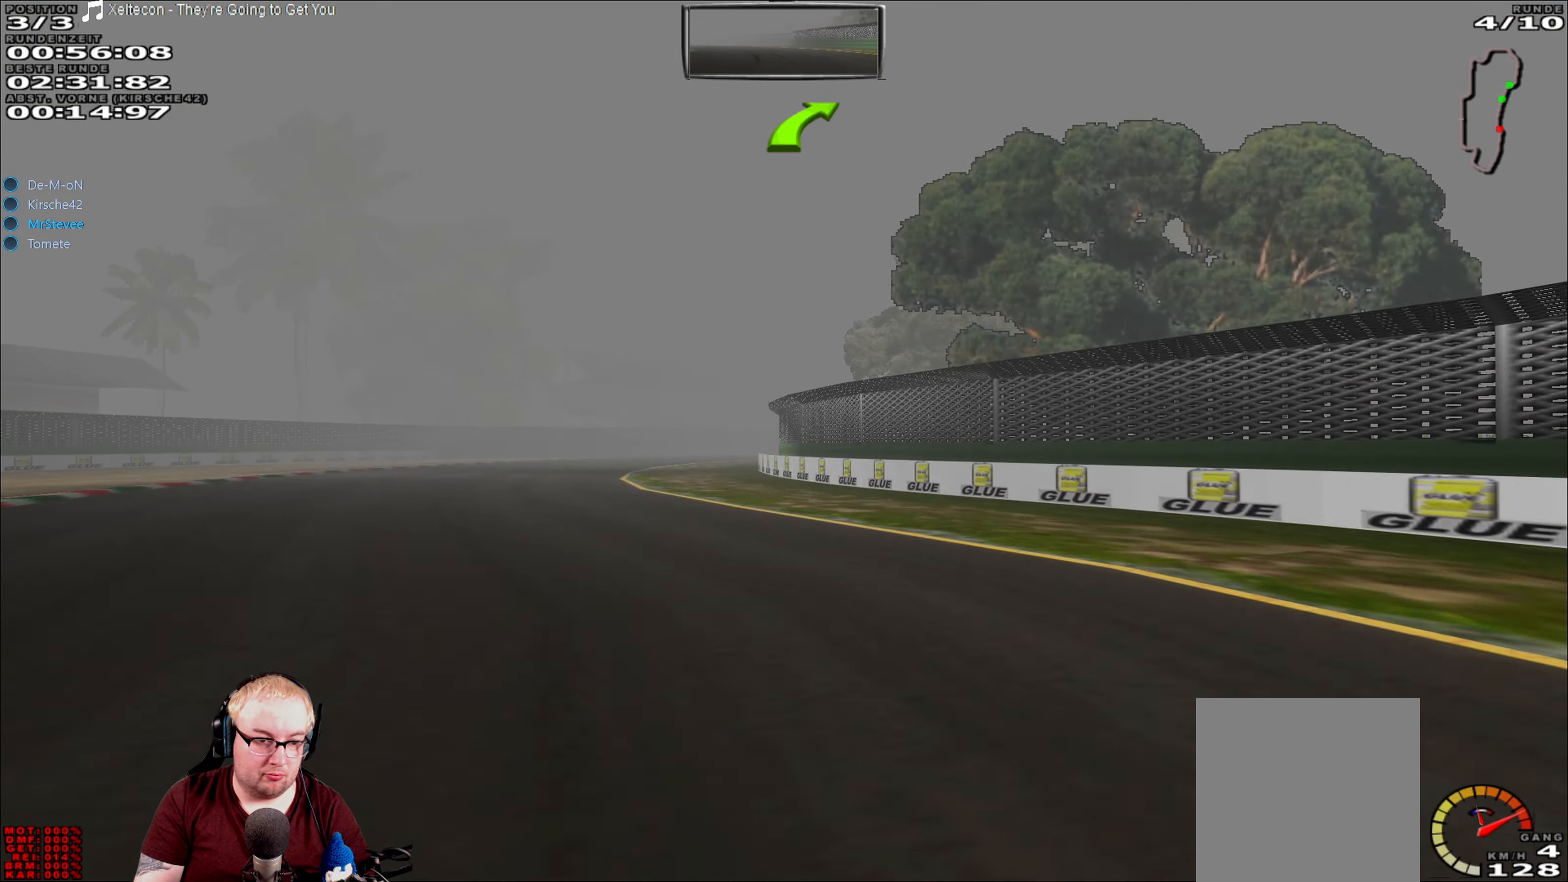
{"buttons": ["R2"], "left_stick": "center", "right_stick": "center", "events": [[200, "left_stick", "center"]]}
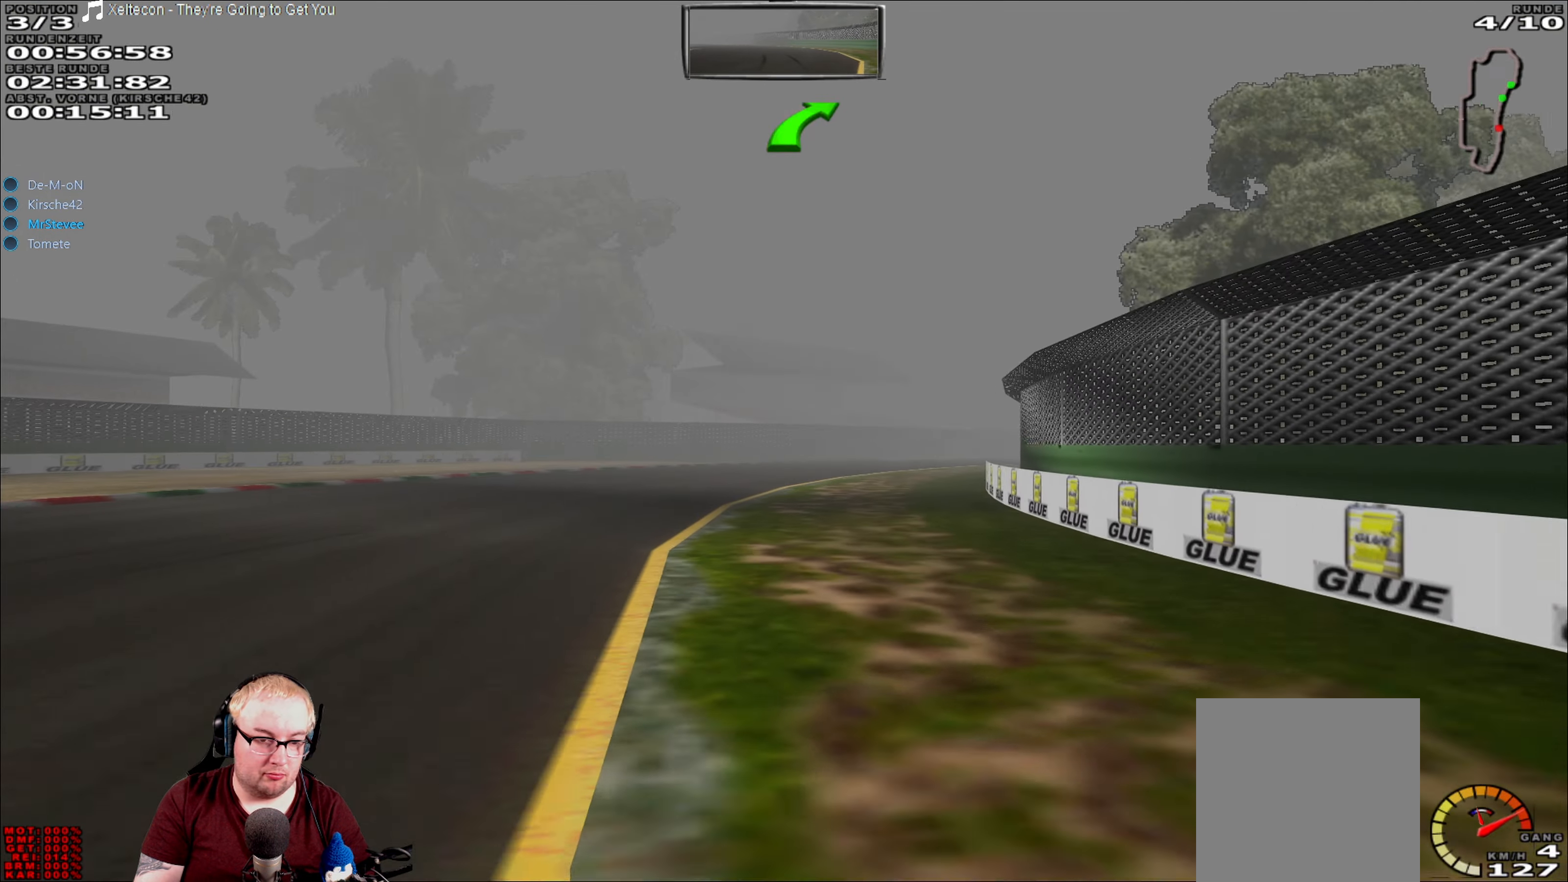
{"buttons": ["R2"], "left_stick": "right", "right_stick": "center", "events": [[316, "left_stick", "right"]]}
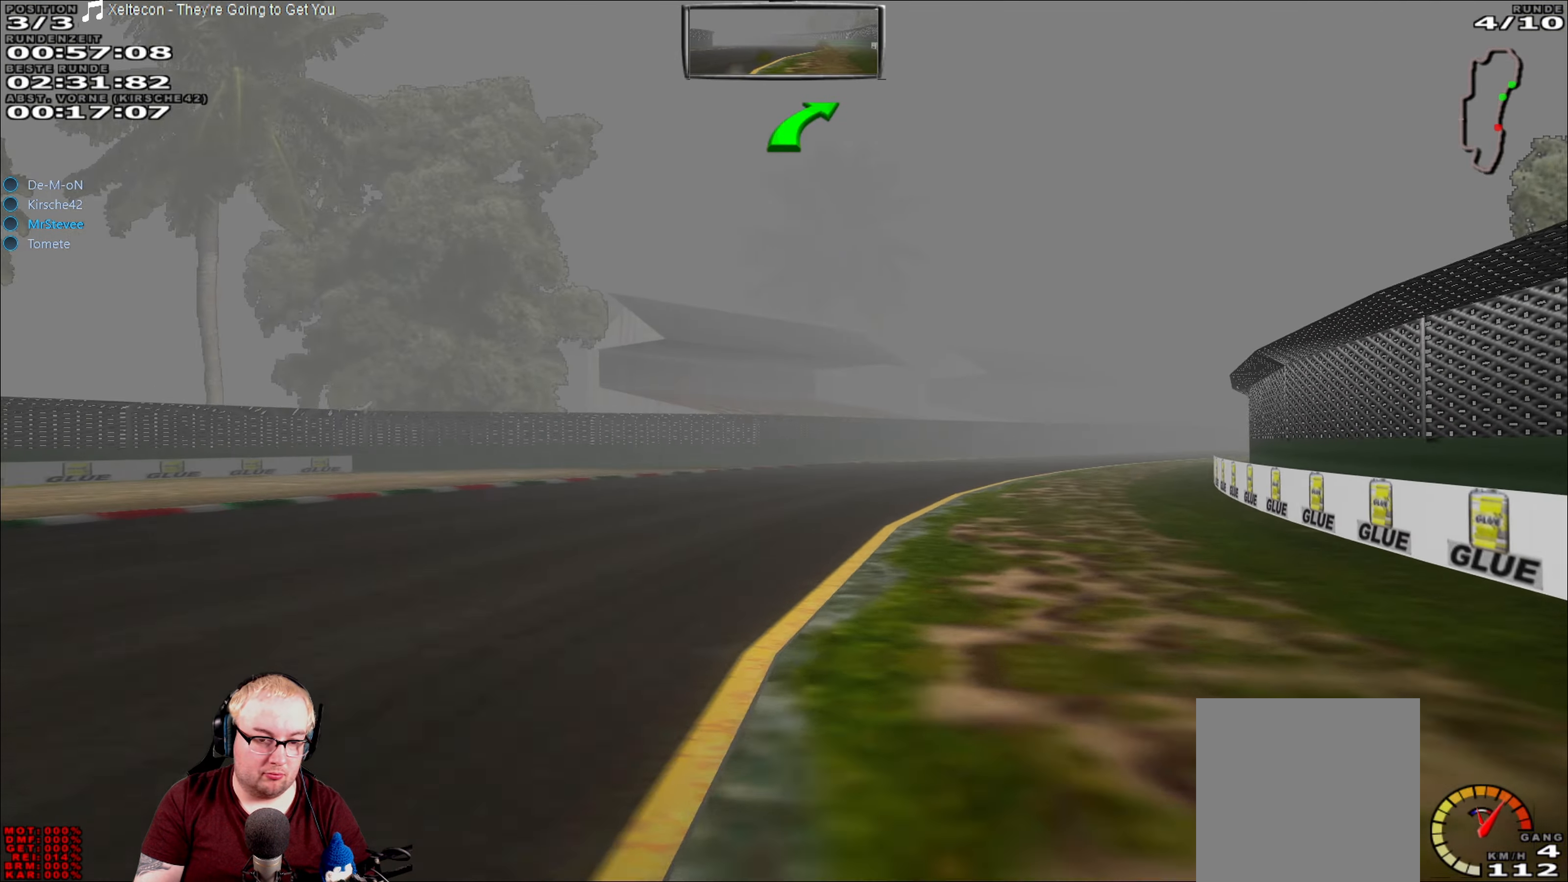
{"buttons": ["R2"], "left_stick": "right", "right_stick": "center", "events": [[150, "left_stick", "center"], [483, "left_stick", "right"]]}
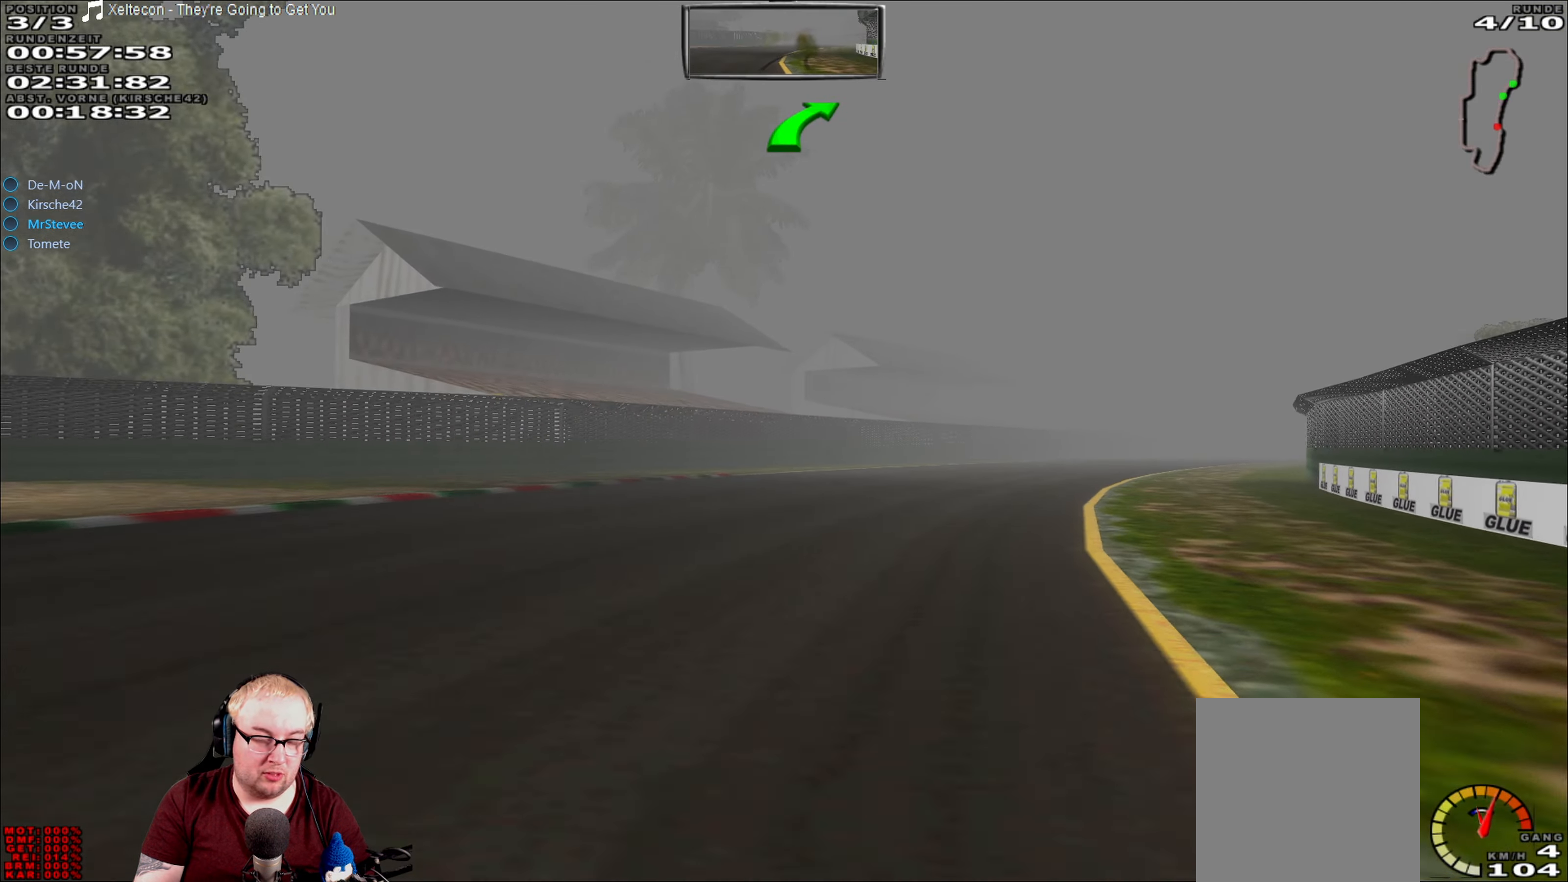
{"buttons": ["R2"], "left_stick": "right", "right_stick": "center", "events": []}
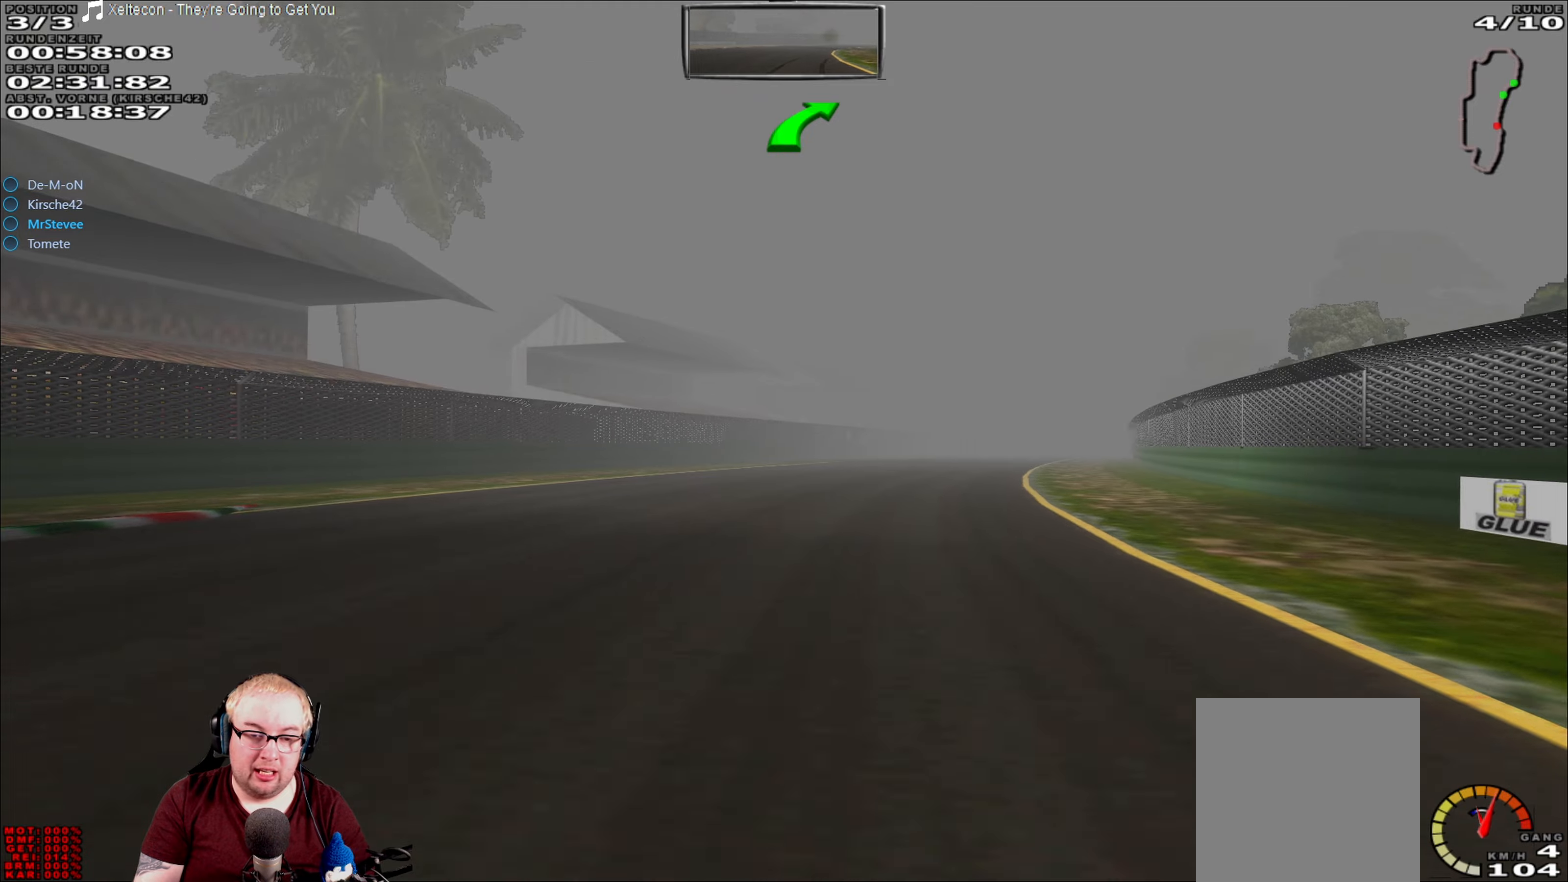
{"buttons": ["R2"], "left_stick": "center", "right_stick": "center", "events": [[200, "left_stick", "center"]]}
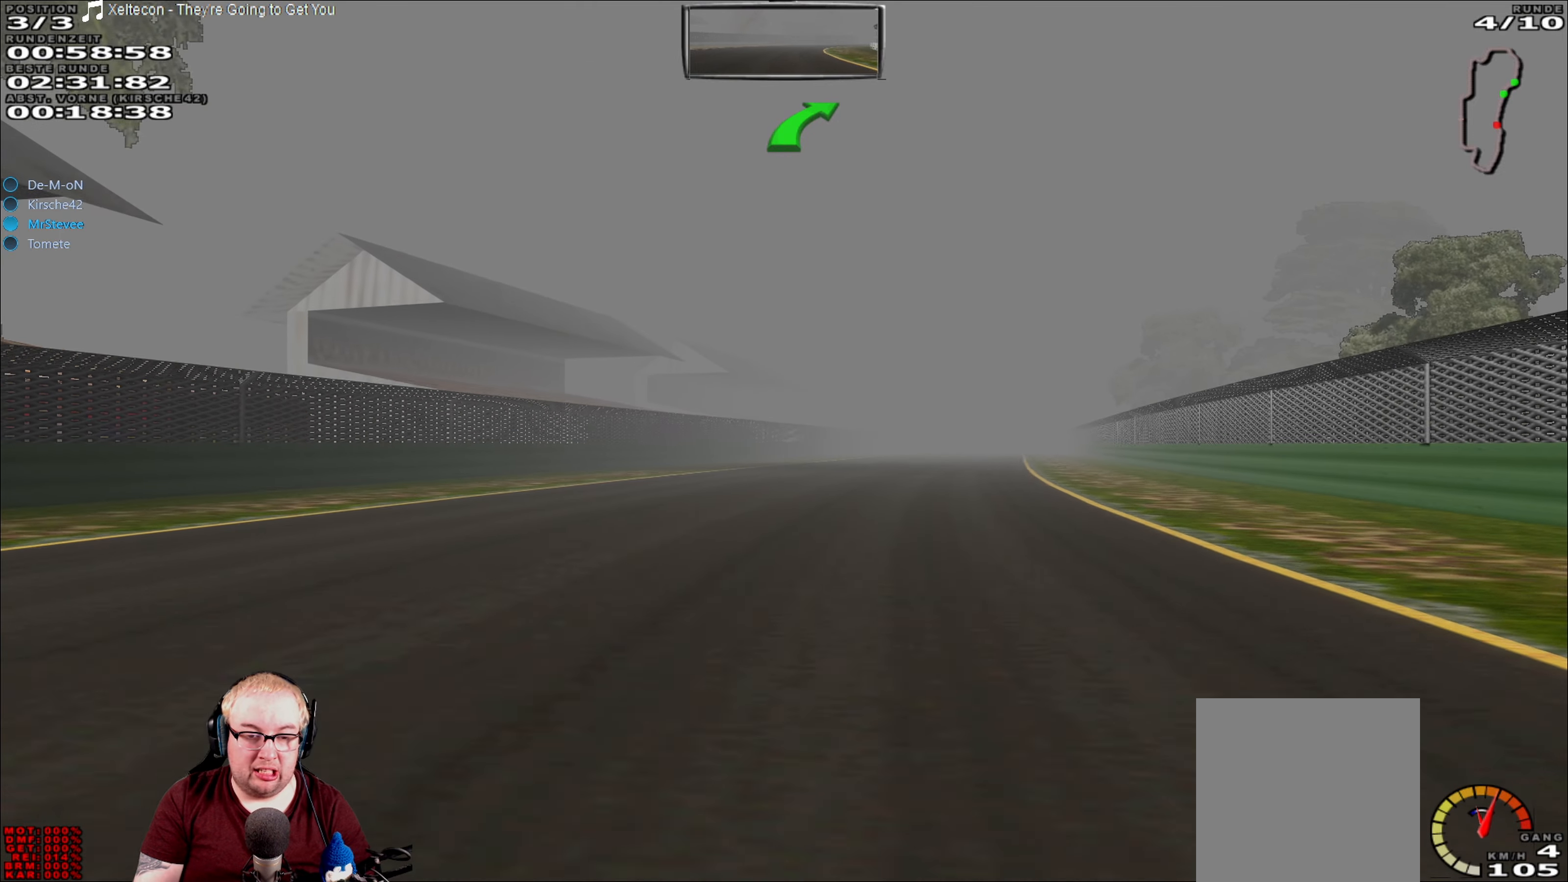
{"buttons": ["R2"], "left_stick": "center", "right_stick": "center", "events": [[67, "left_stick", "right"], [250, "left_stick", "center"]]}
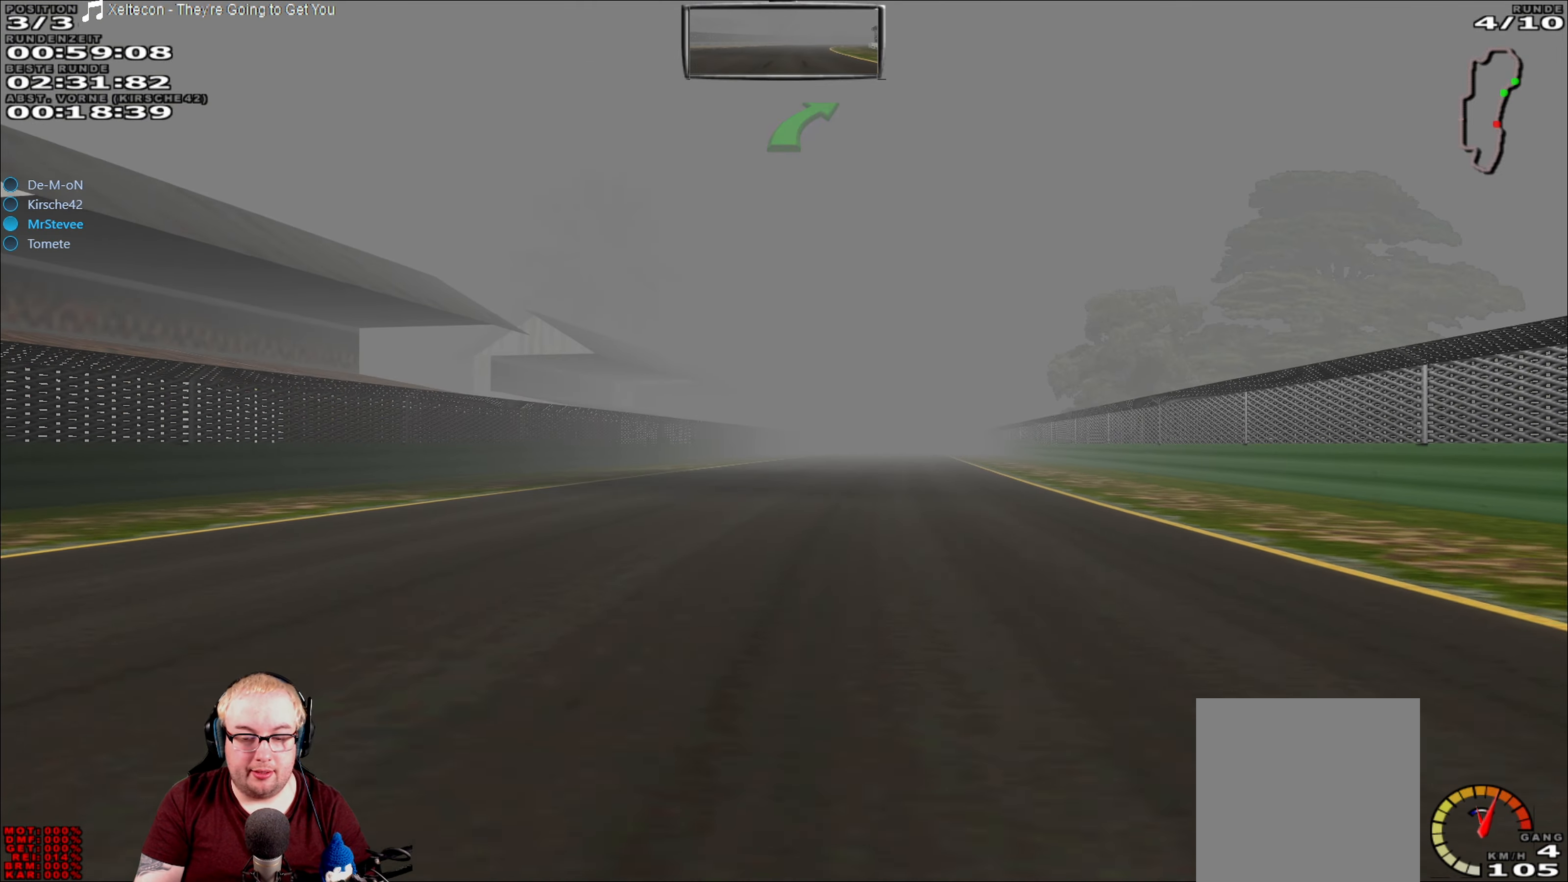
{"buttons": ["R2"], "left_stick": "center", "right_stick": "center", "events": [[100, "left_stick", "right"], [233, "left_stick", "center"]]}
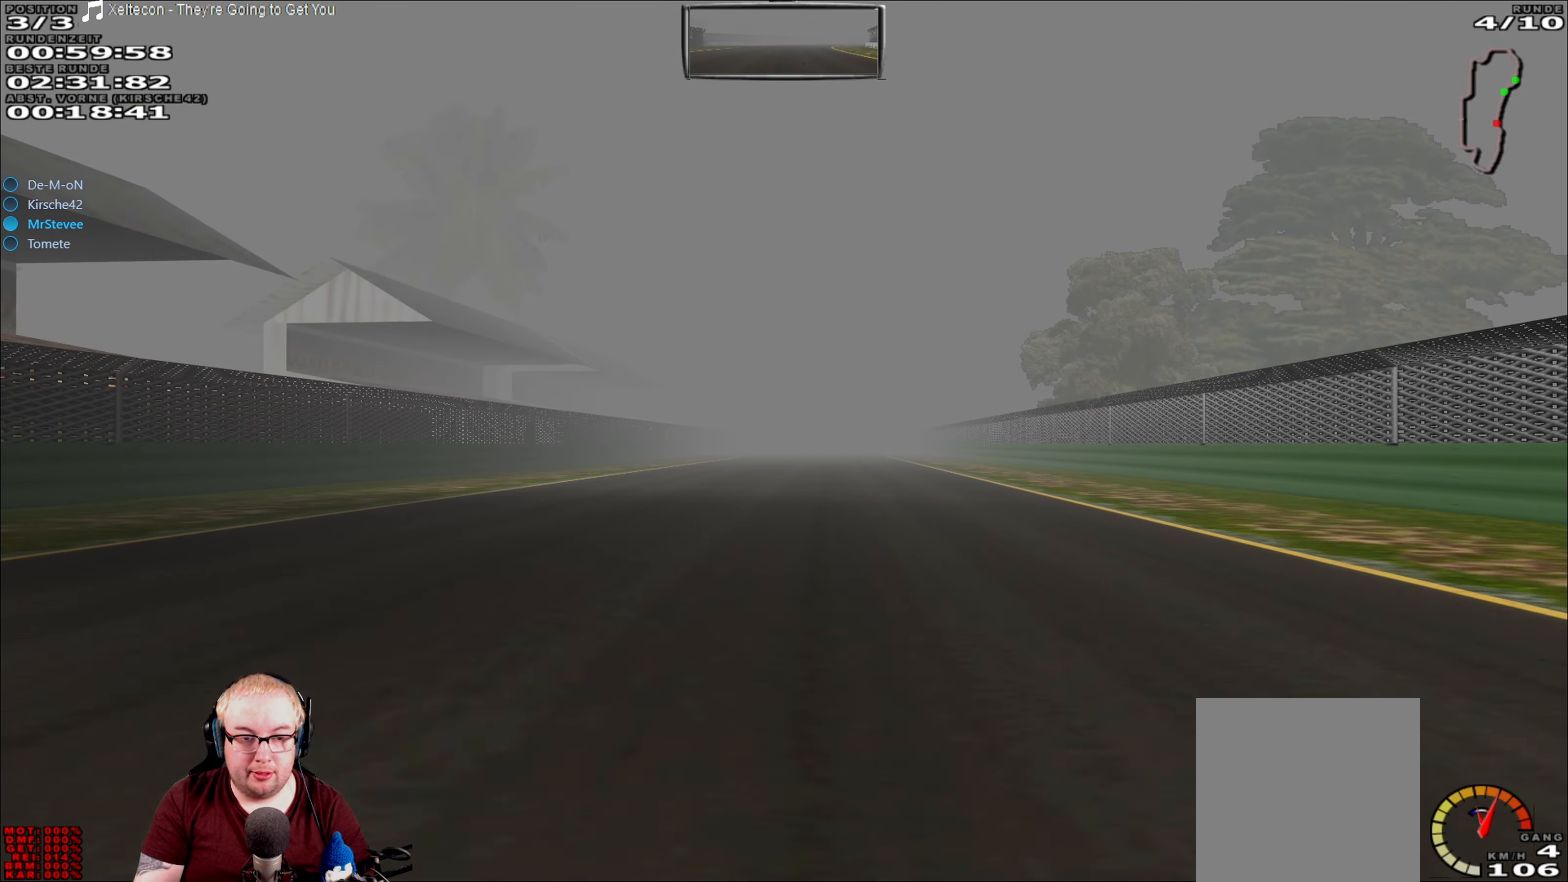
{"buttons": ["R2"], "left_stick": "center", "right_stick": "center", "events": []}
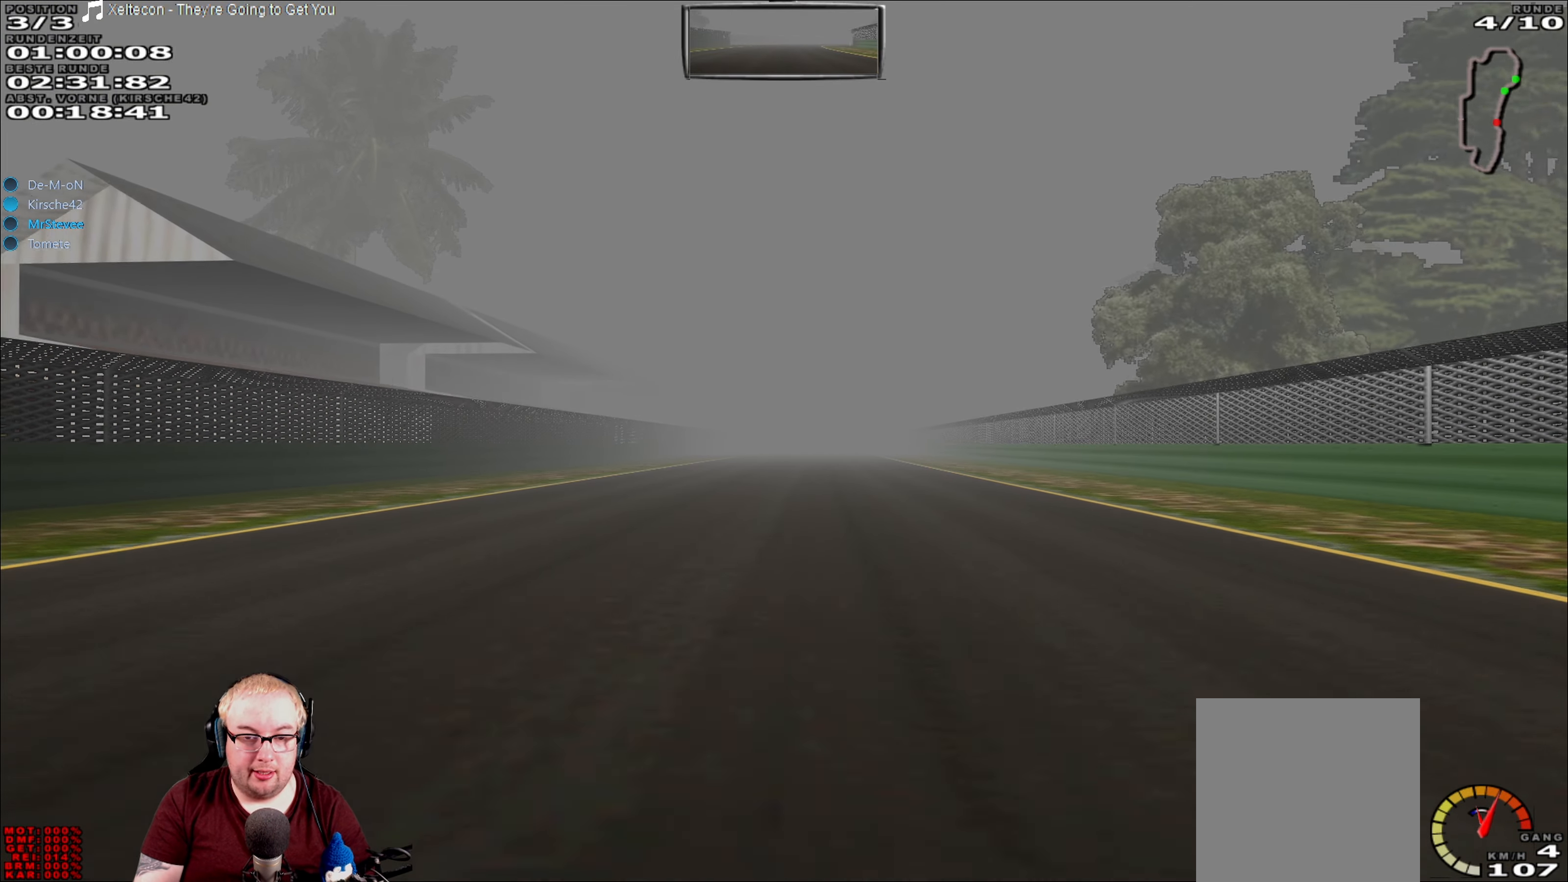
{"buttons": ["R2"], "left_stick": "center", "right_stick": "center", "events": []}
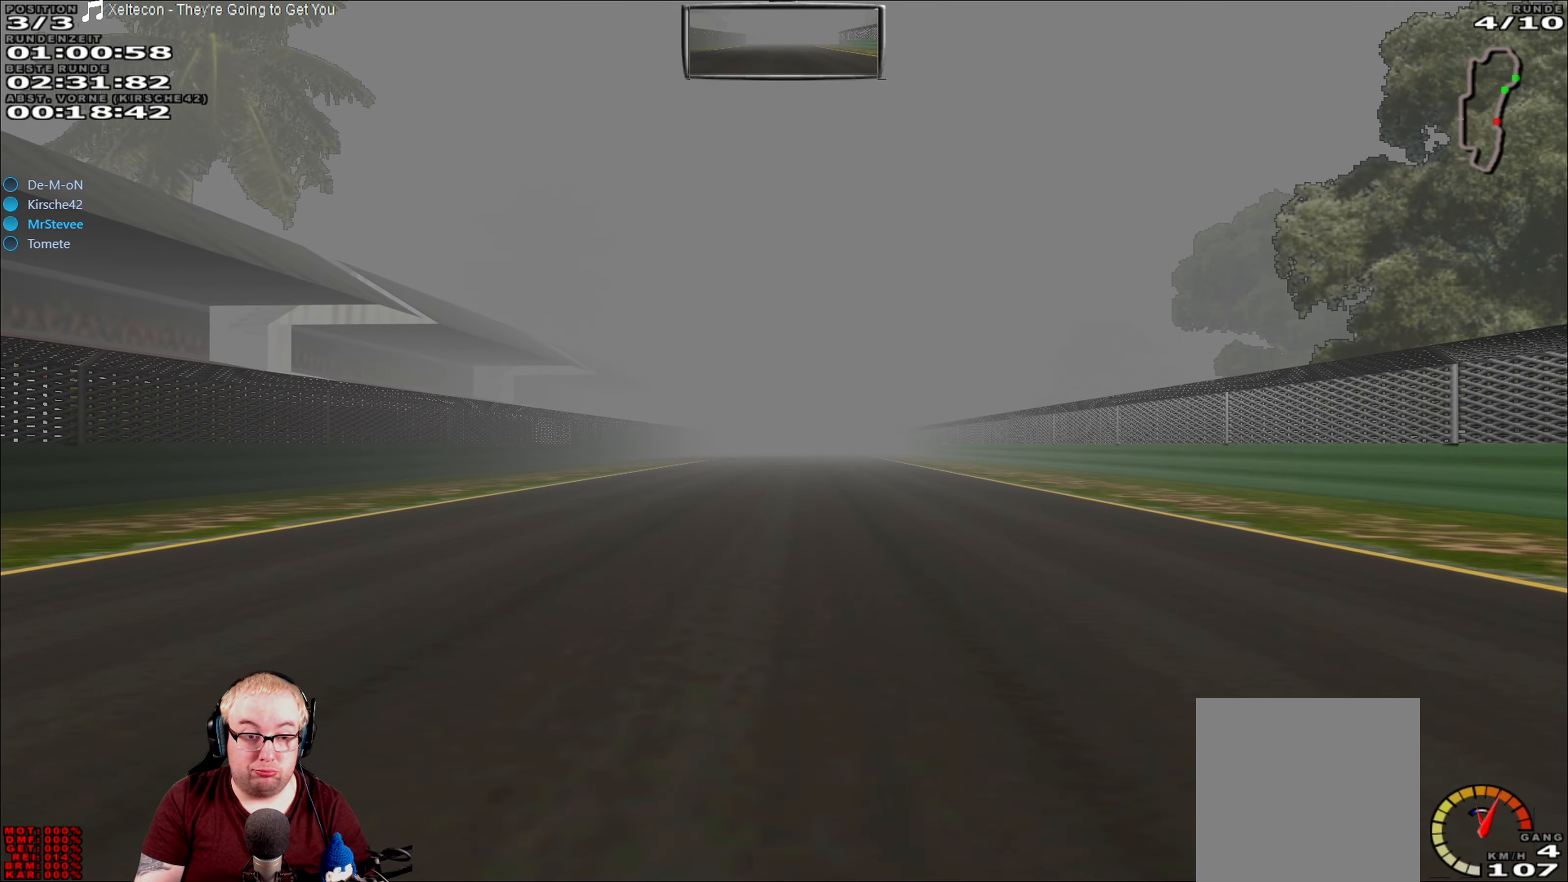
{"buttons": ["R2"], "left_stick": "center", "right_stick": "center", "events": []}
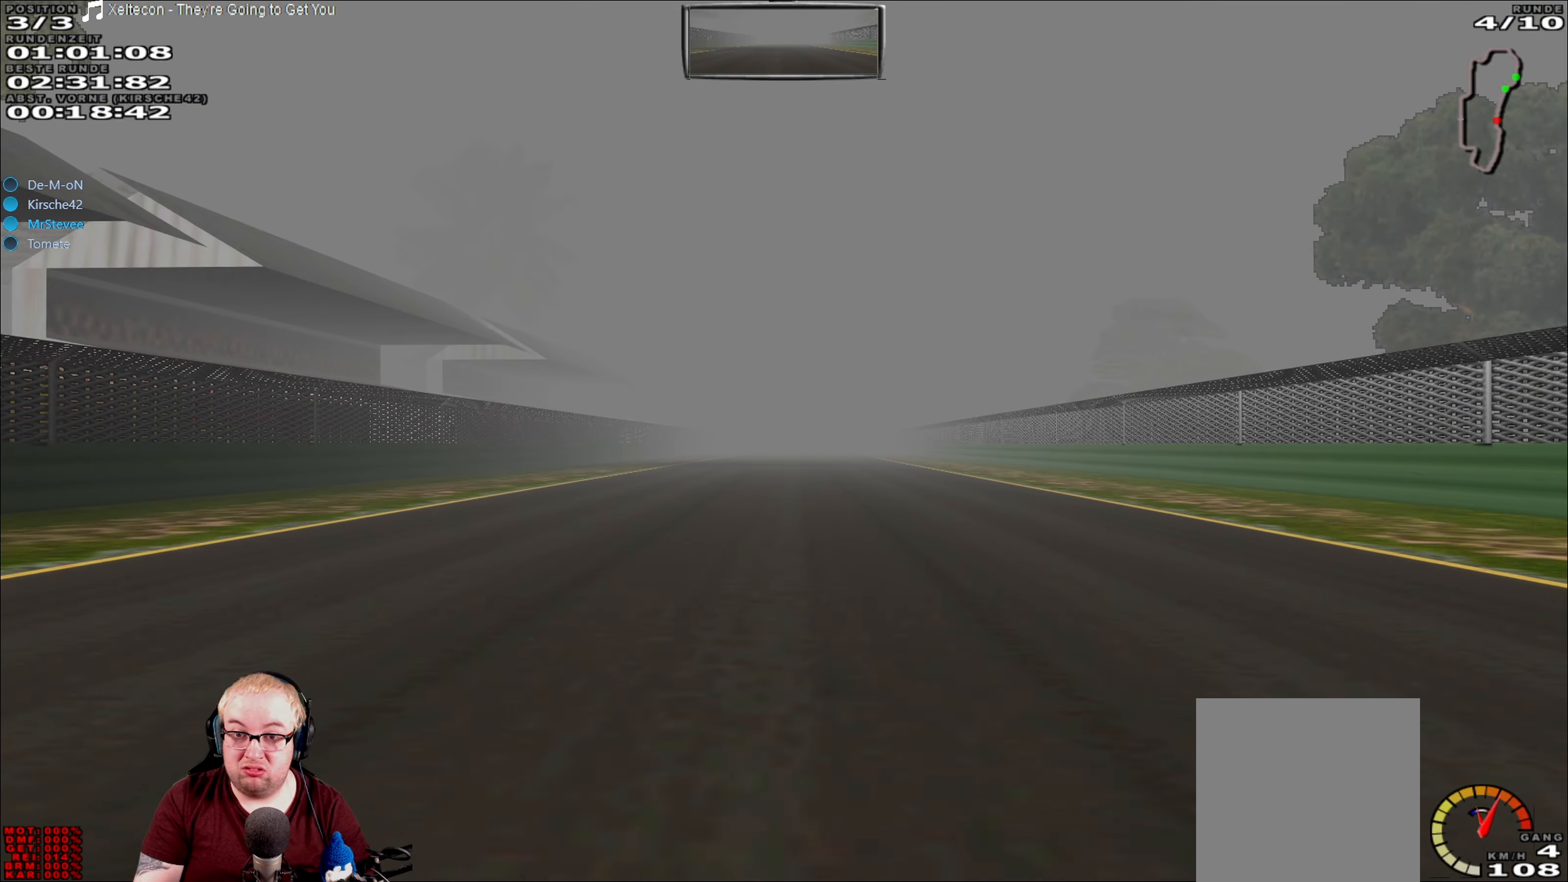
{"buttons": ["R2"], "left_stick": "center", "right_stick": "center", "events": []}
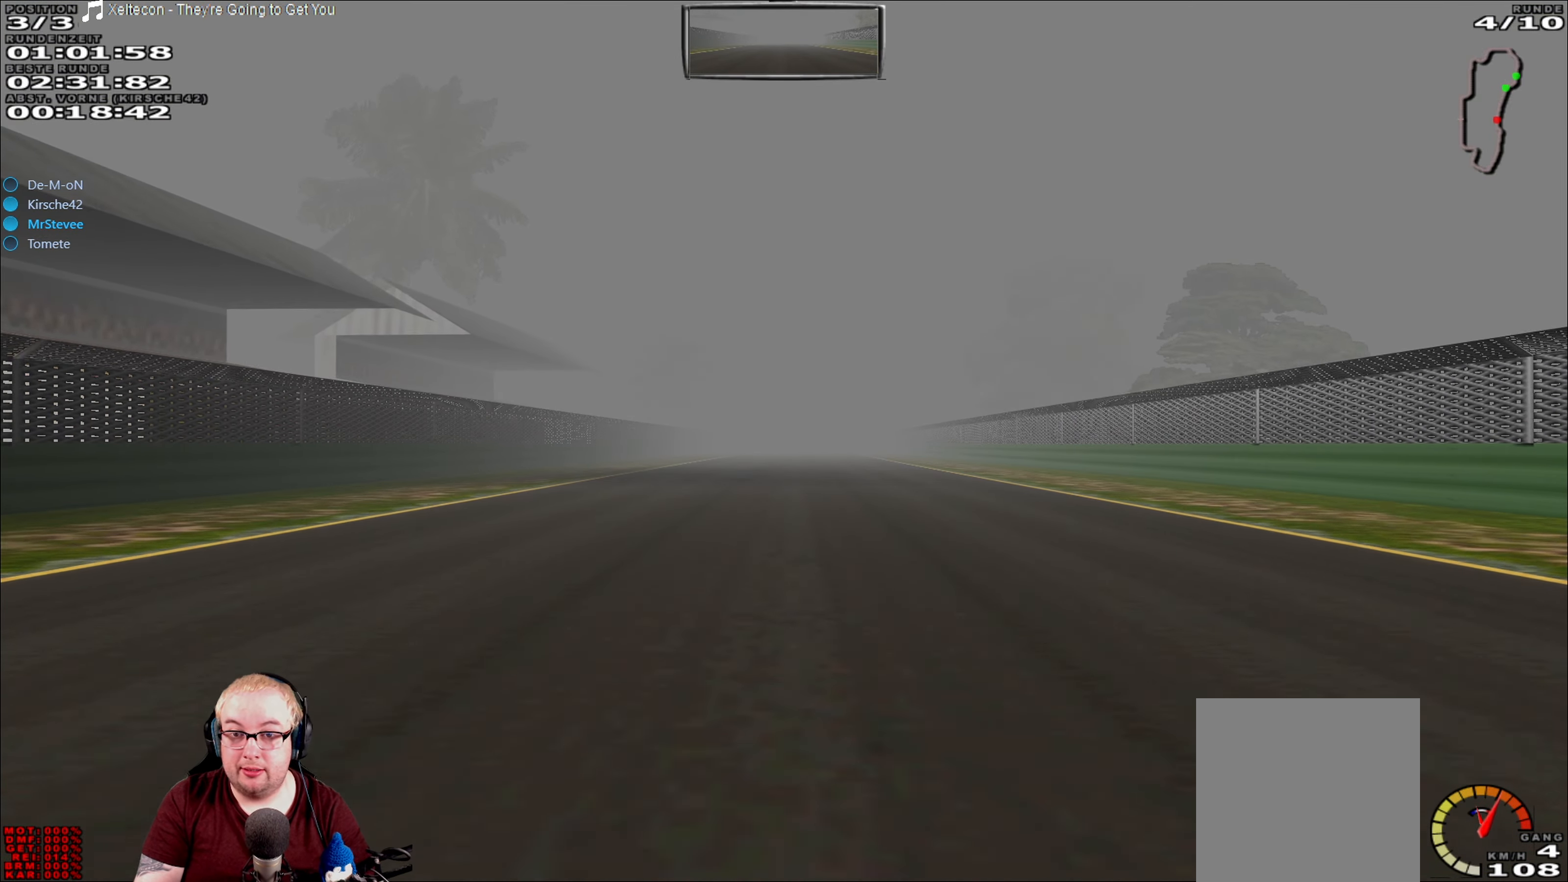
{"buttons": ["R2"], "left_stick": "center", "right_stick": "center", "events": []}
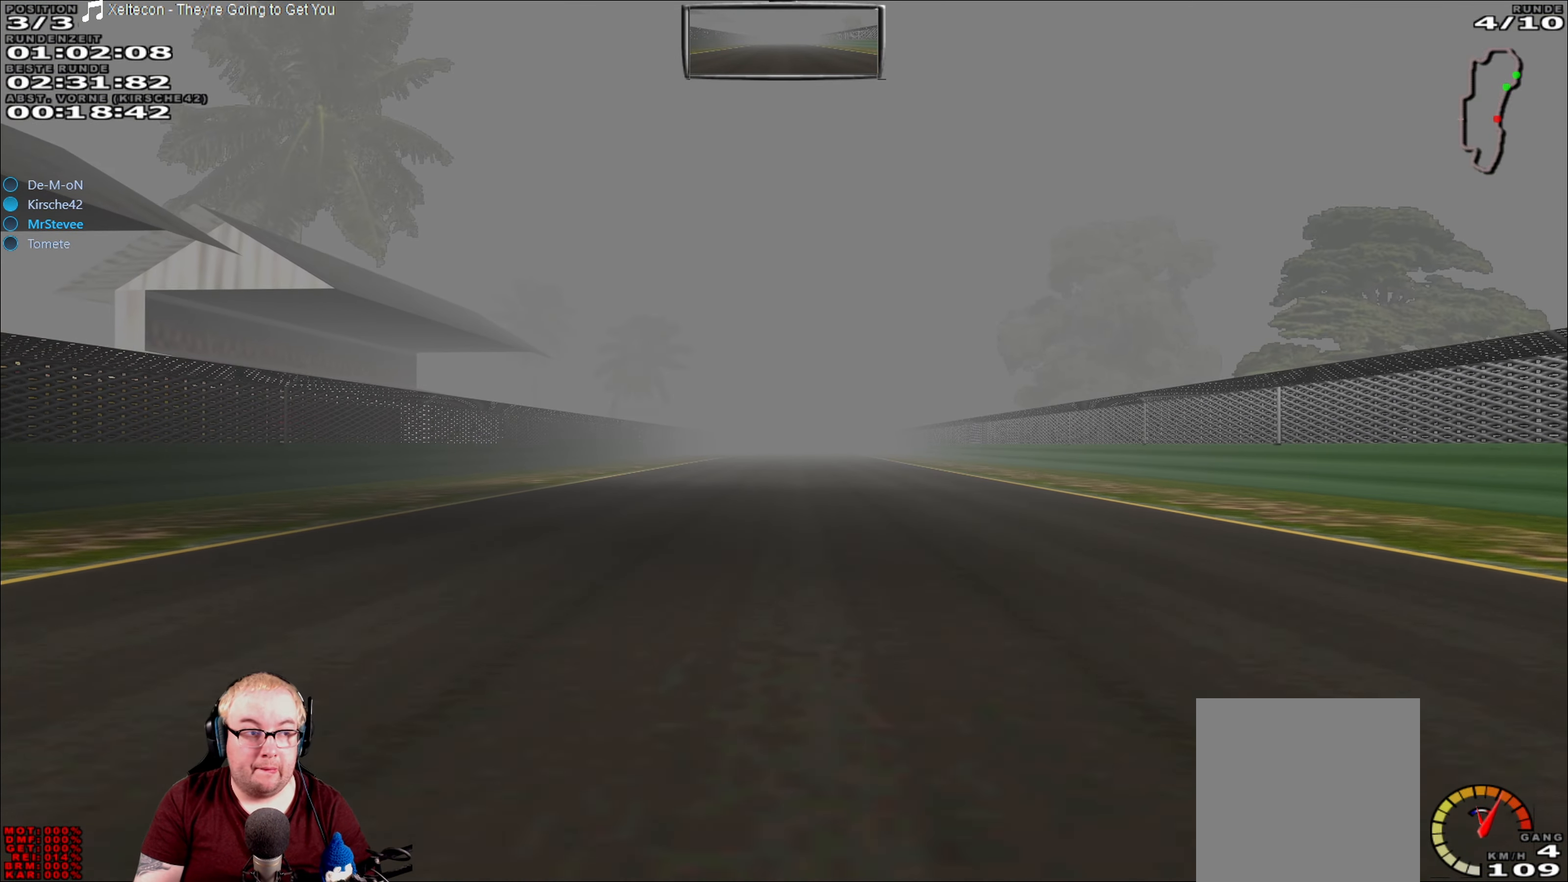
{"buttons": ["R2"], "left_stick": "center", "right_stick": "center", "events": []}
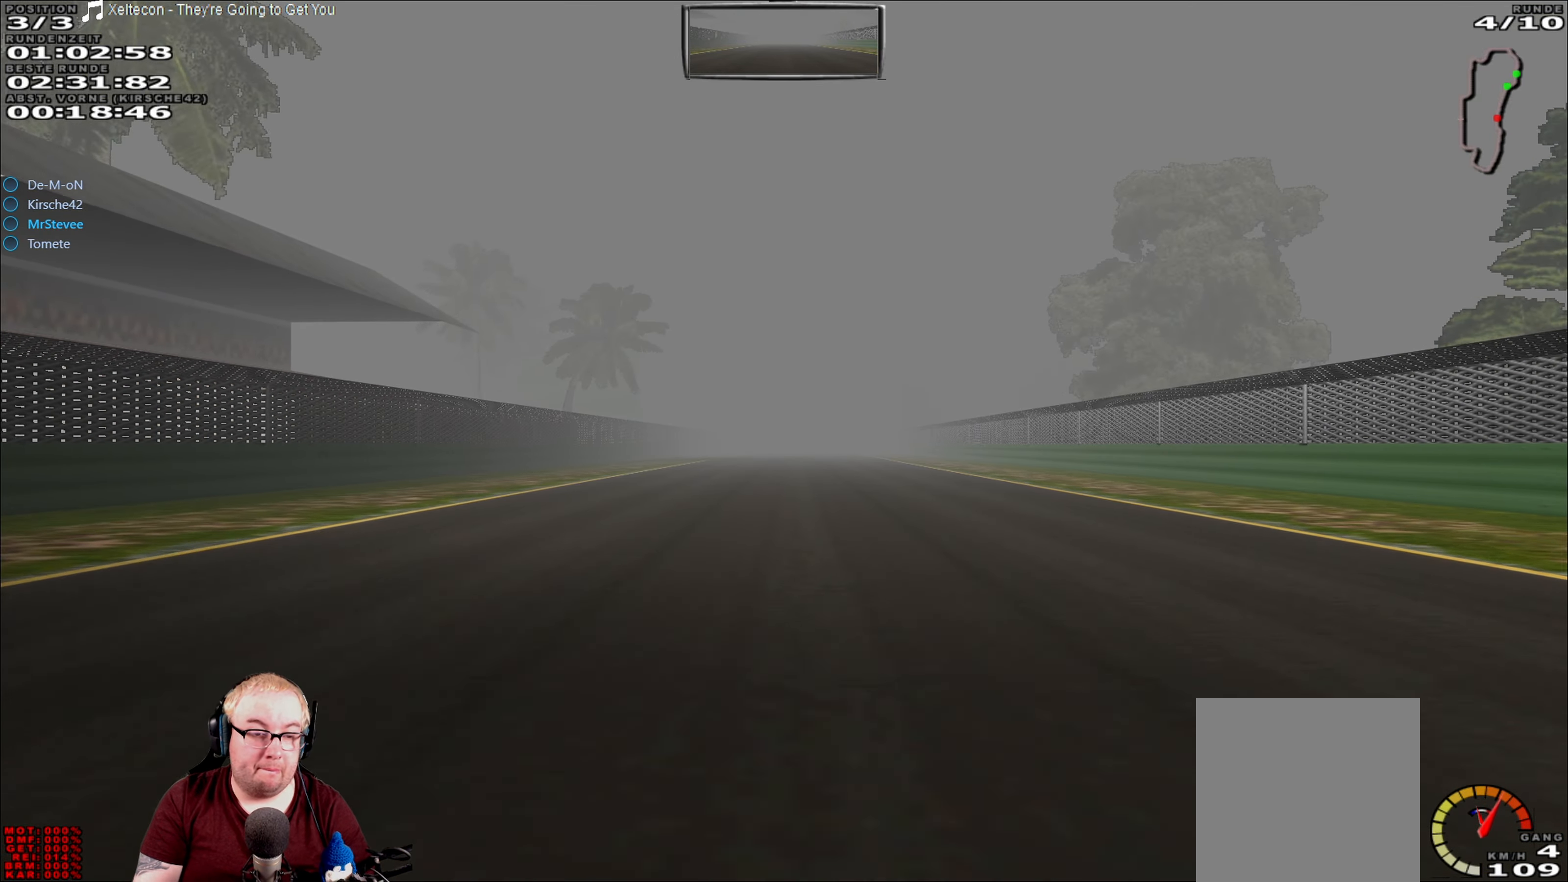
{"buttons": ["R2"], "left_stick": "center", "right_stick": "center", "events": []}
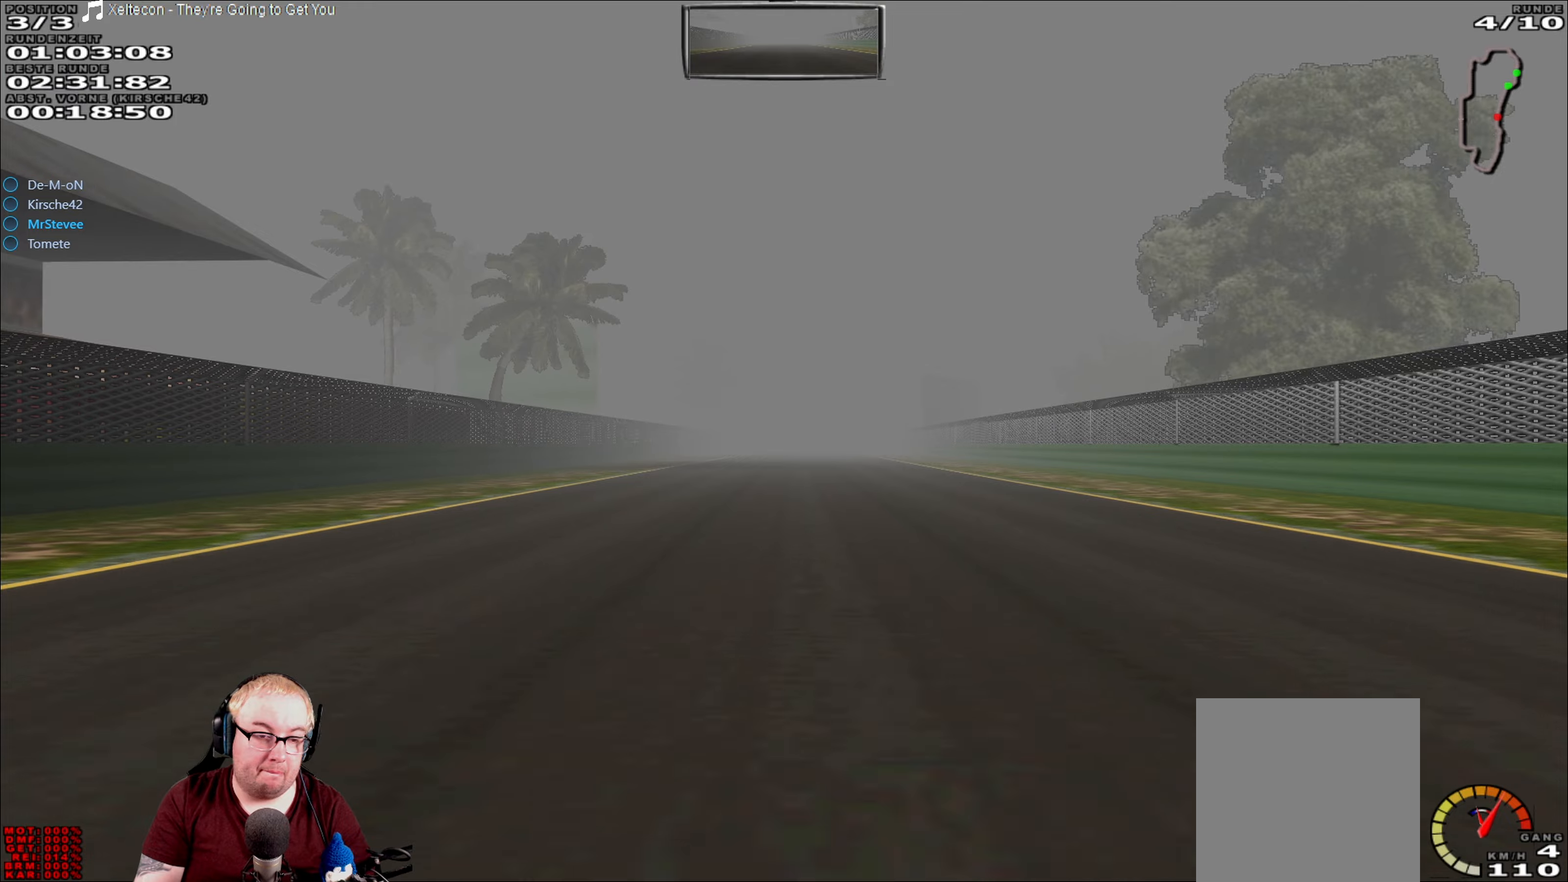
{"buttons": ["R2"], "left_stick": "center", "right_stick": "center", "events": []}
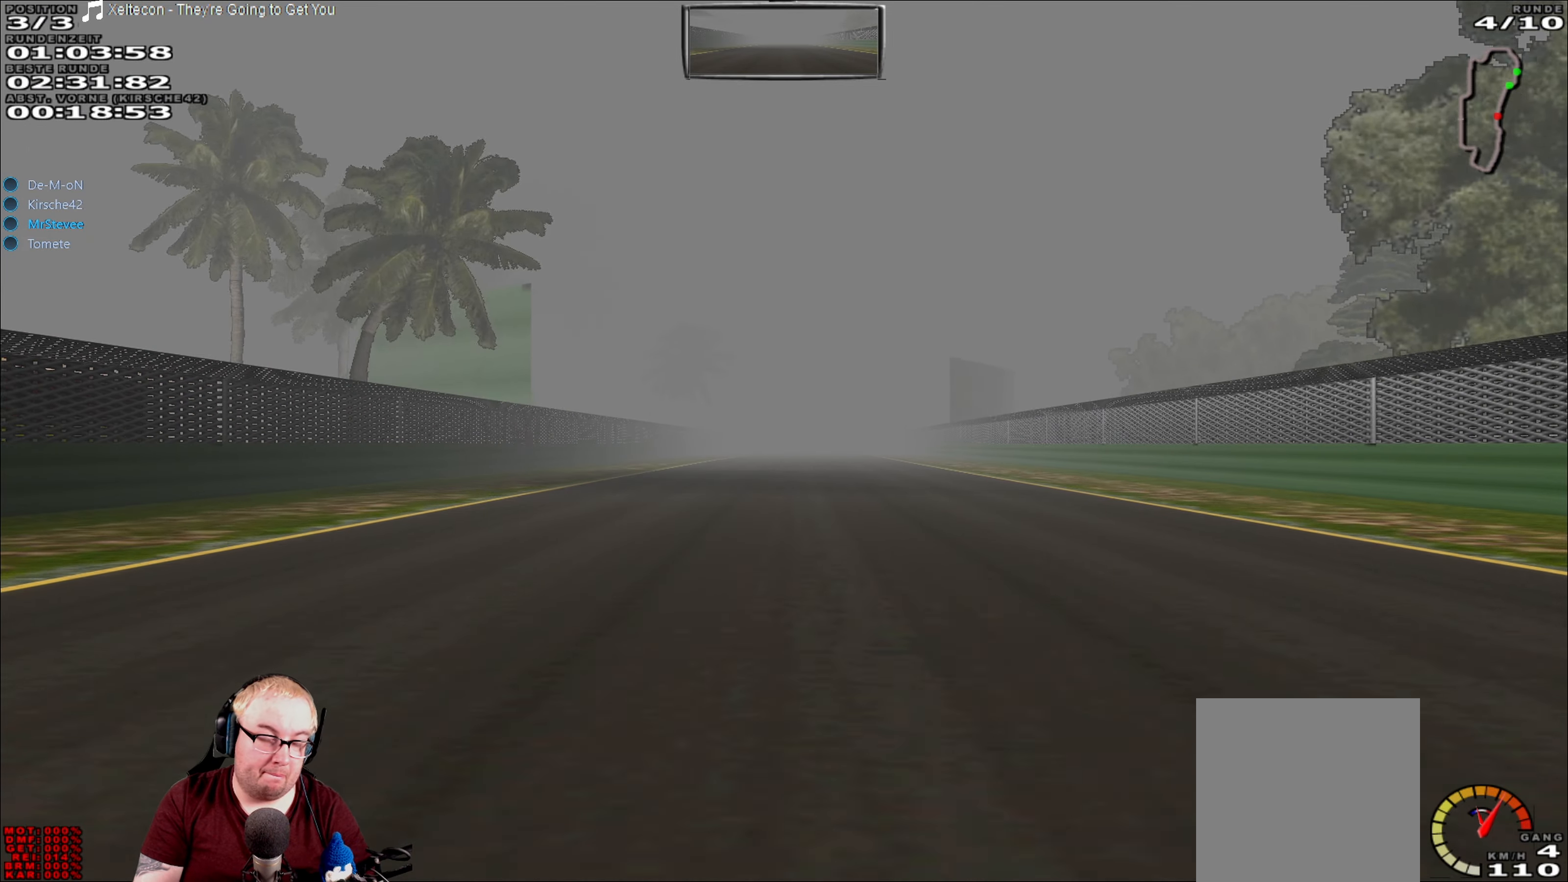
{"buttons": ["R2"], "left_stick": "center", "right_stick": "center", "events": []}
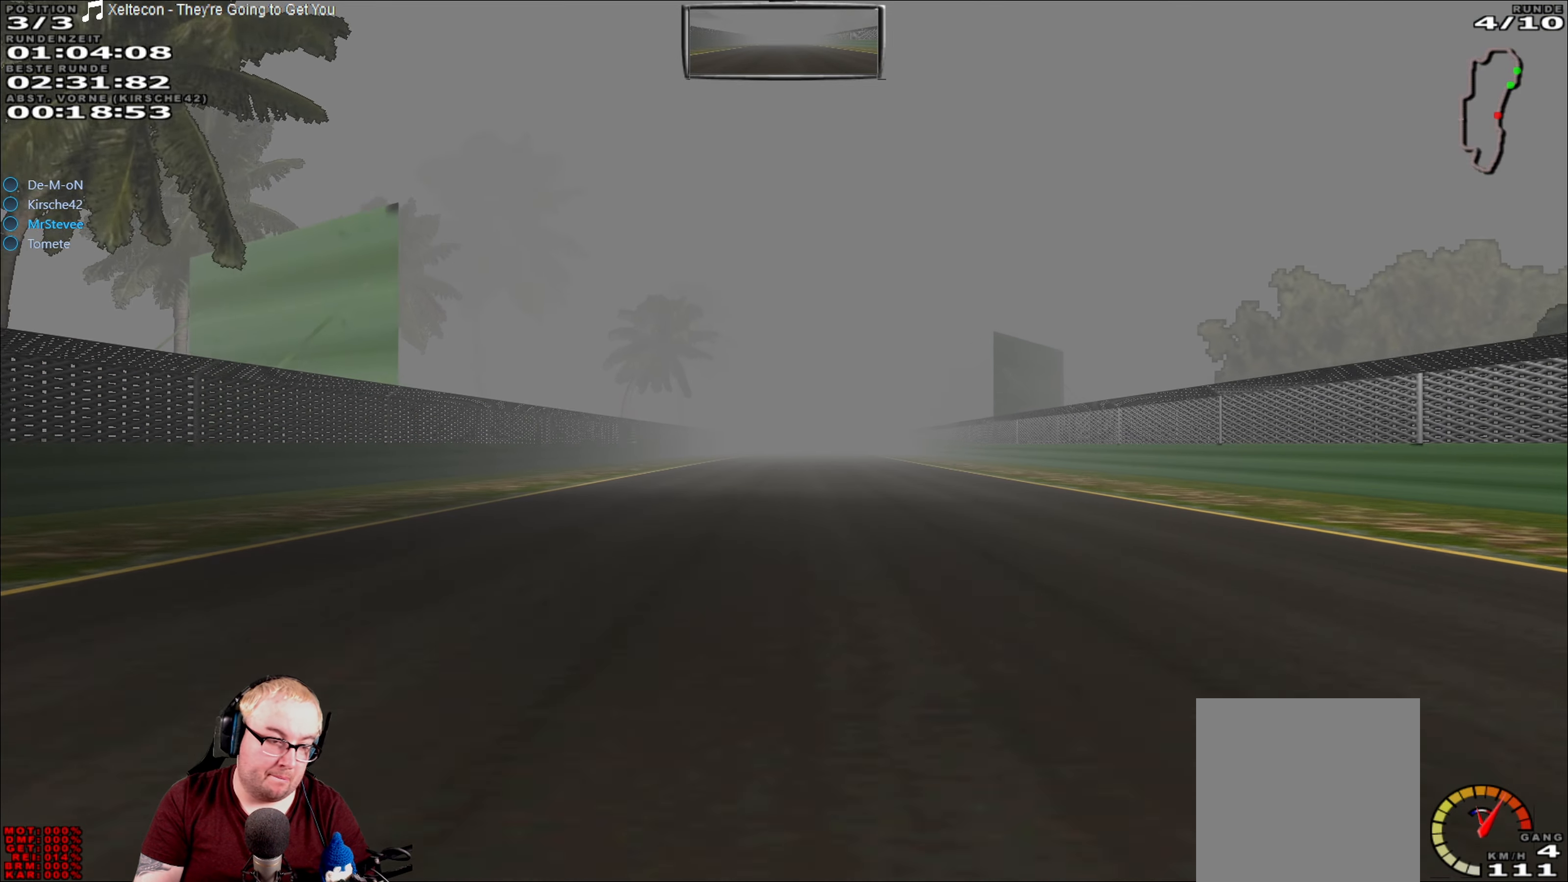
{"buttons": ["R2"], "left_stick": "center", "right_stick": "center", "events": []}
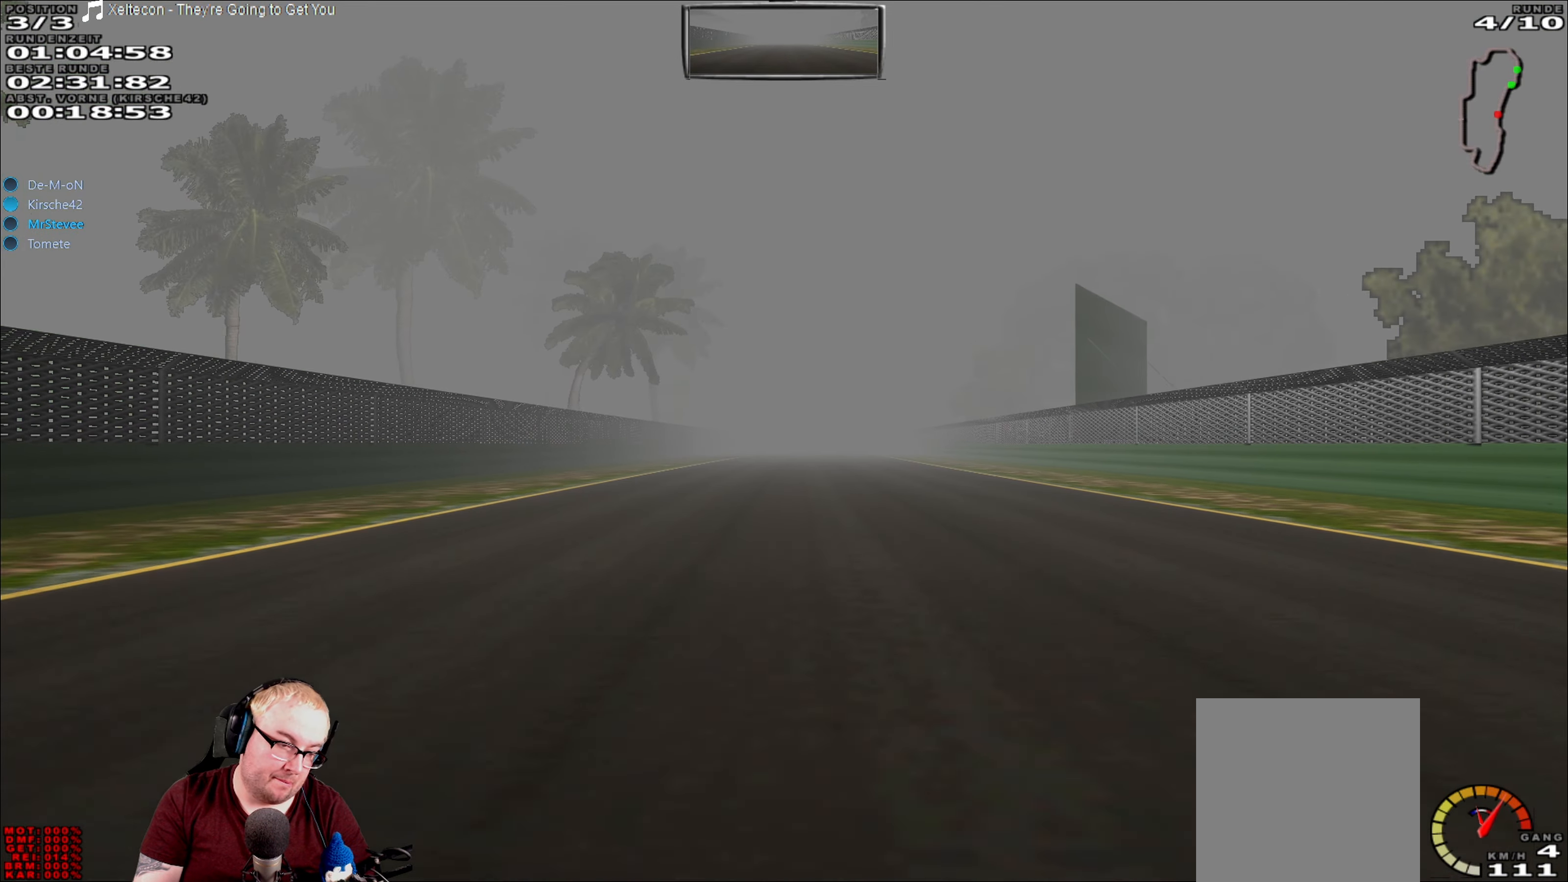
{"buttons": ["R2"], "left_stick": "center", "right_stick": "center", "events": []}
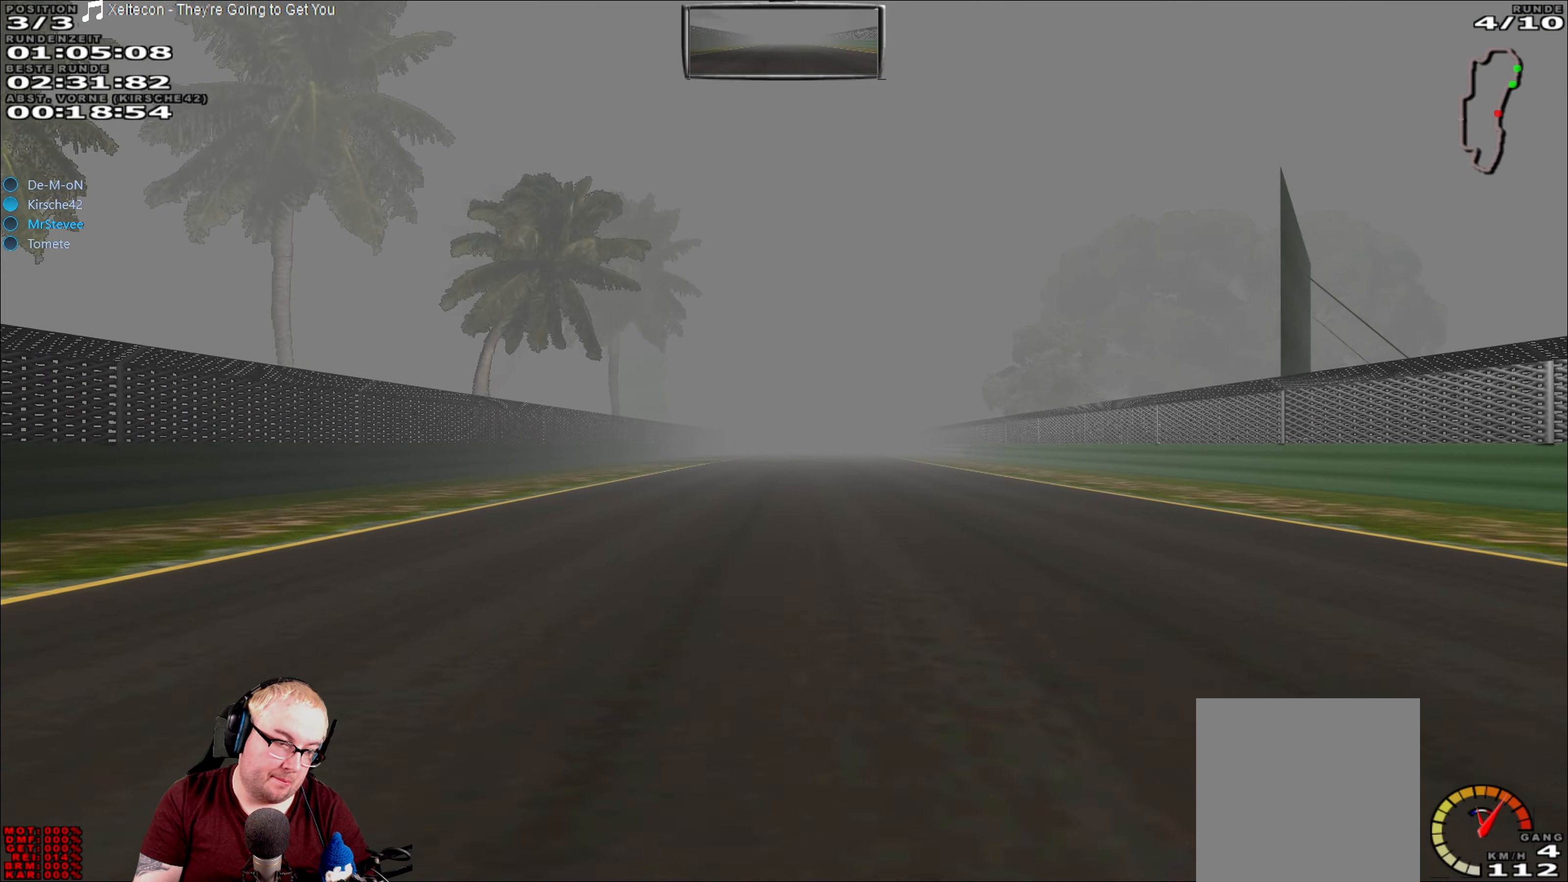
{"buttons": ["R2"], "left_stick": "center", "right_stick": "center", "events": []}
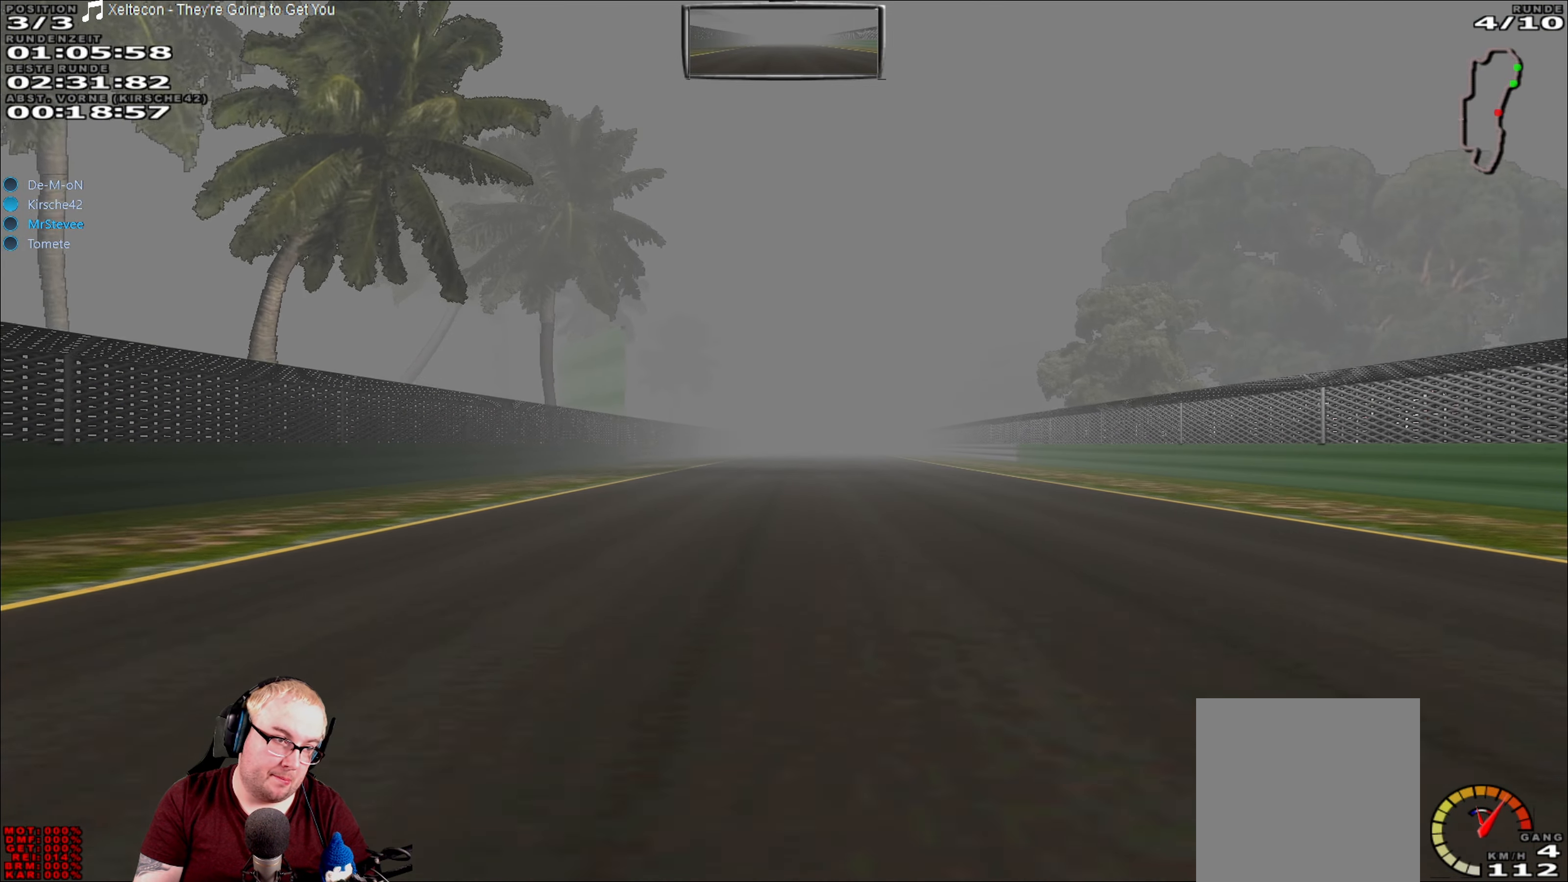
{"buttons": ["R2"], "left_stick": "center", "right_stick": "center", "events": []}
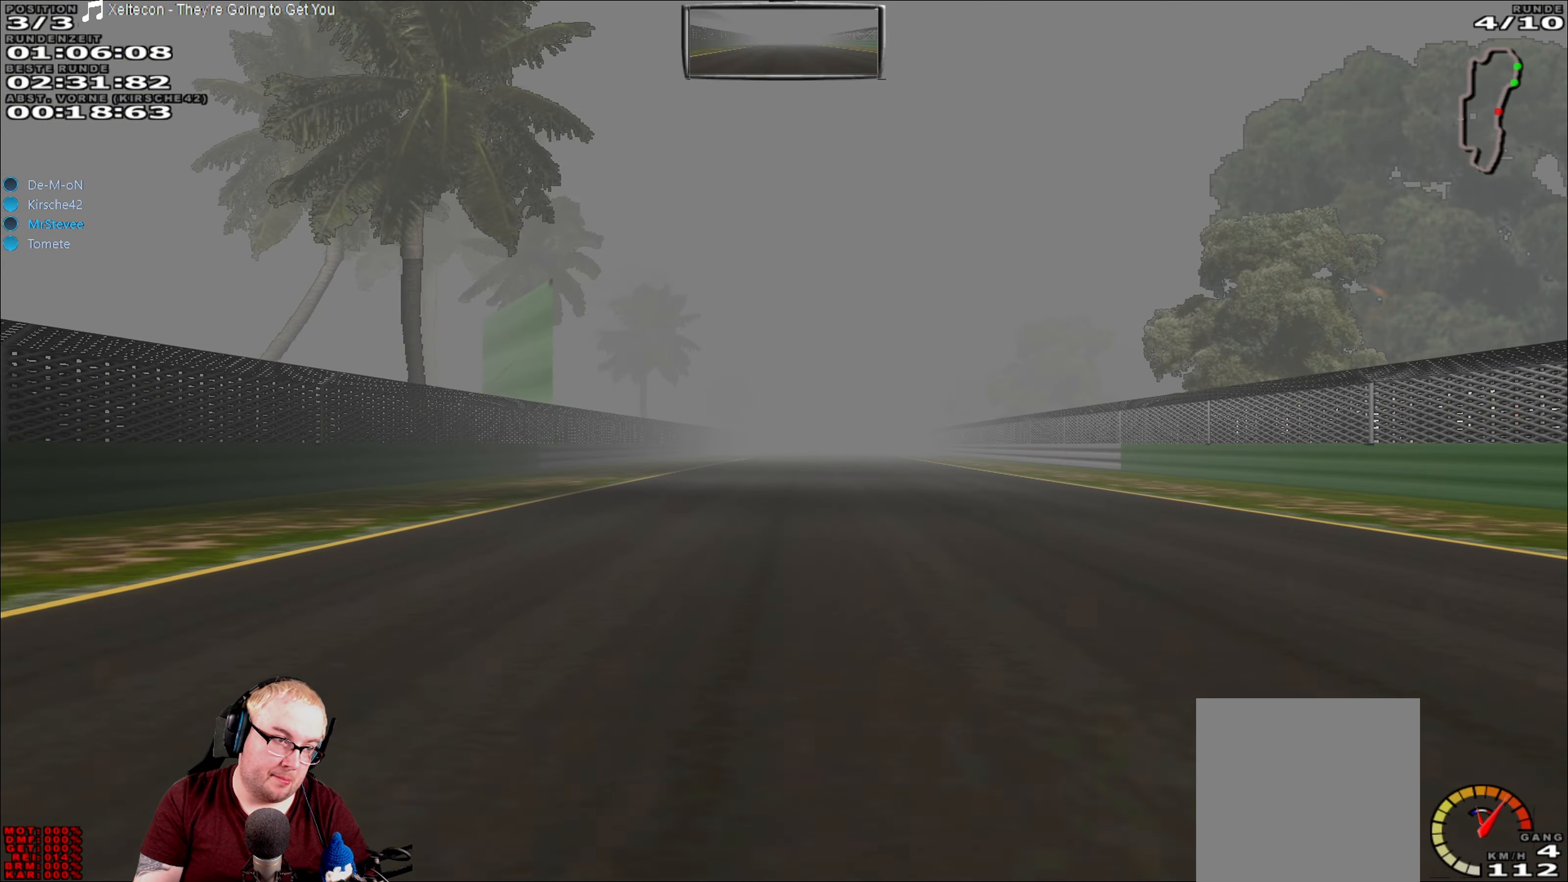
{"buttons": ["R2"], "left_stick": "center", "right_stick": "center", "events": []}
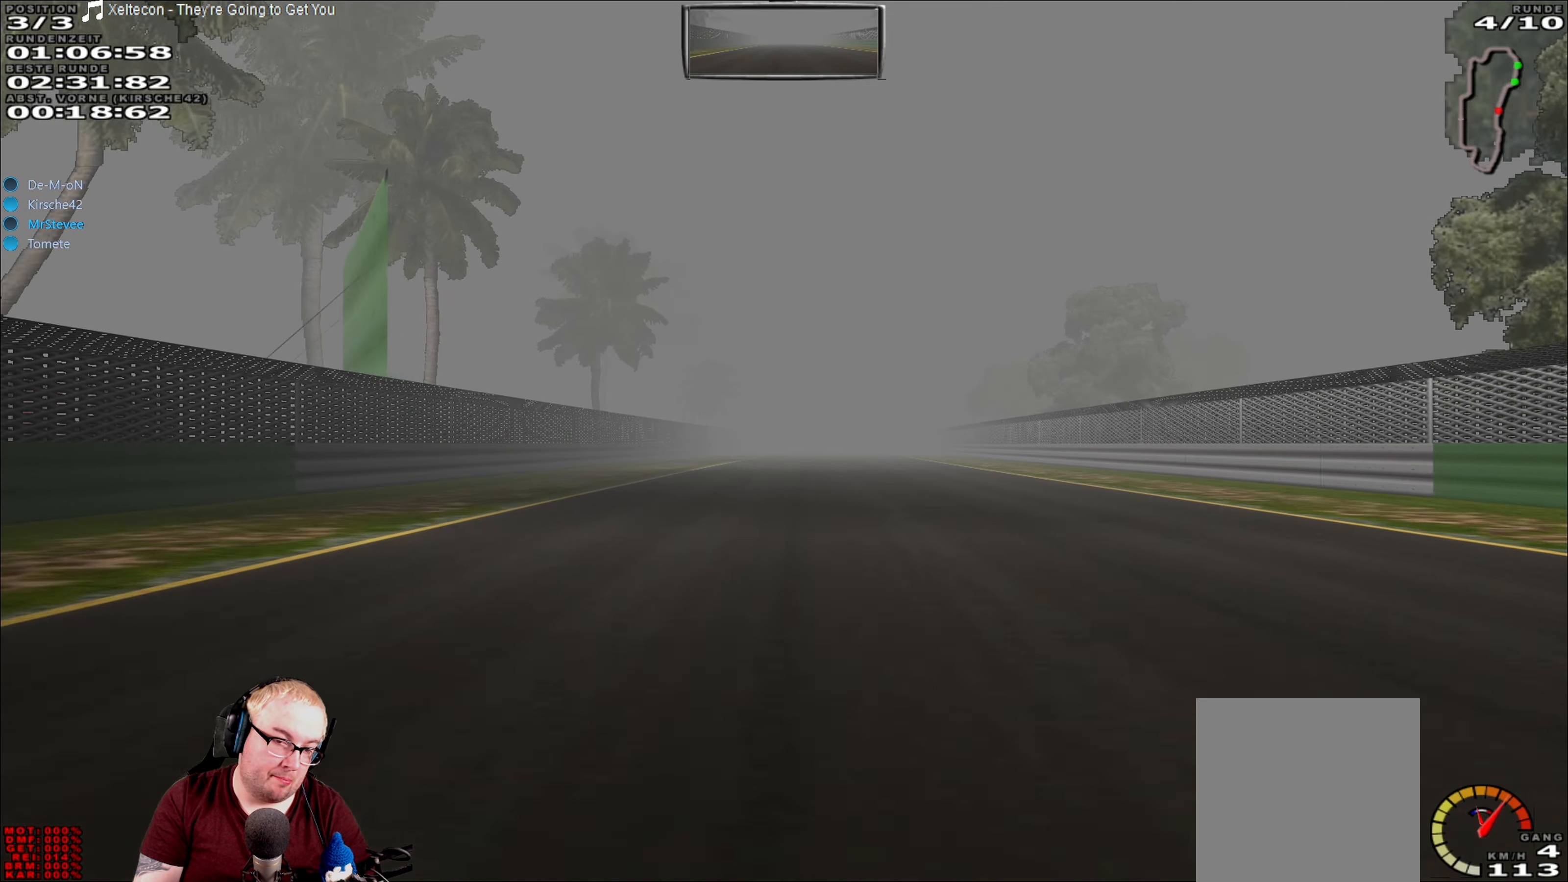
{"buttons": ["R2"], "left_stick": "center", "right_stick": "center", "events": []}
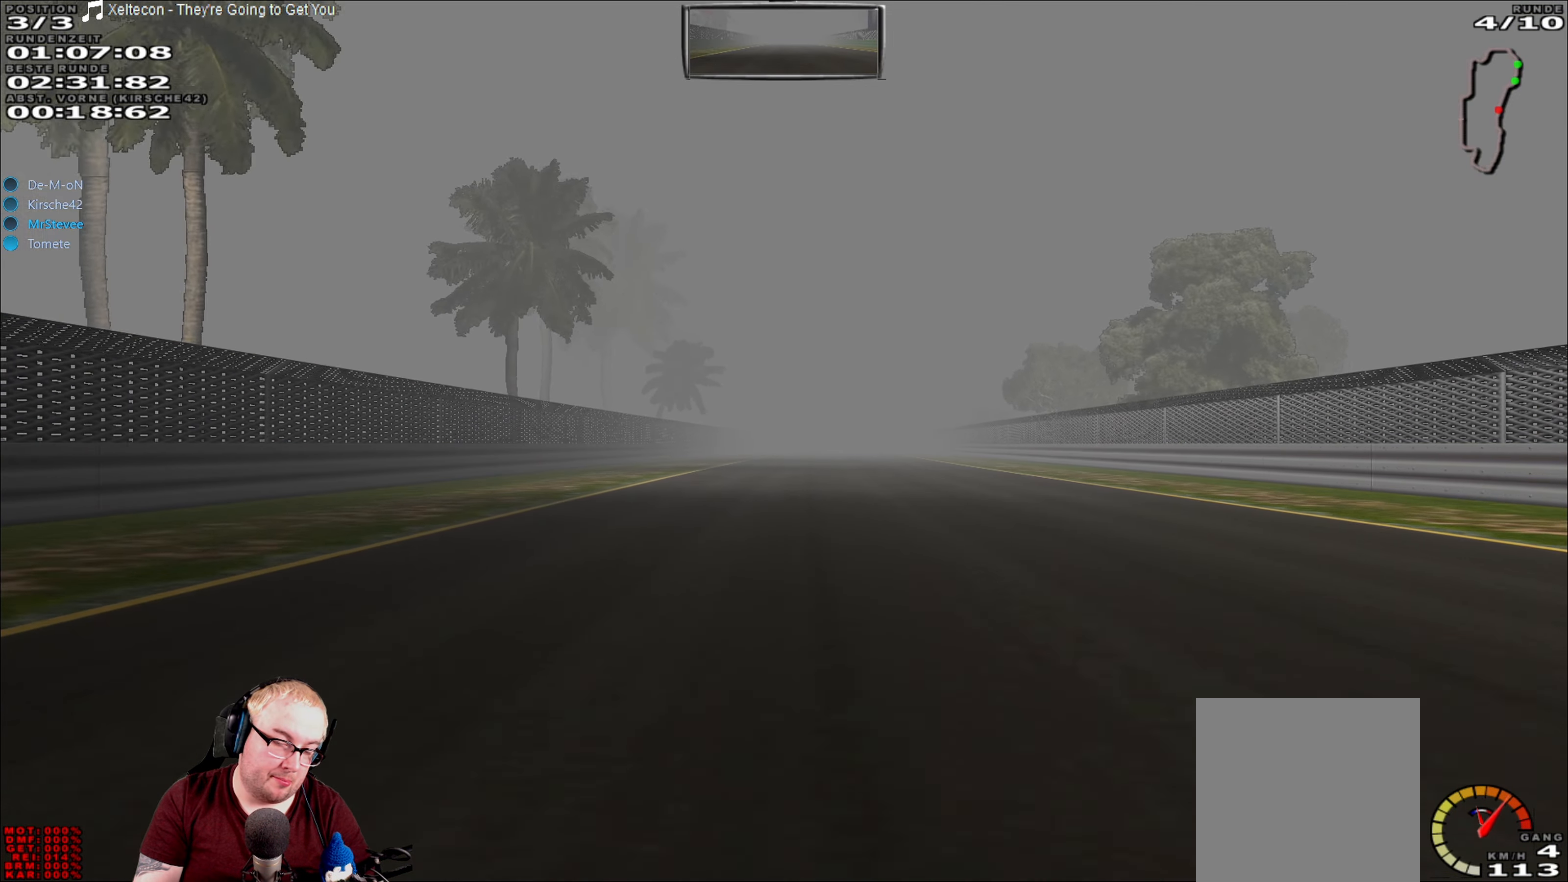
{"buttons": ["R2"], "left_stick": "center", "right_stick": "center", "events": []}
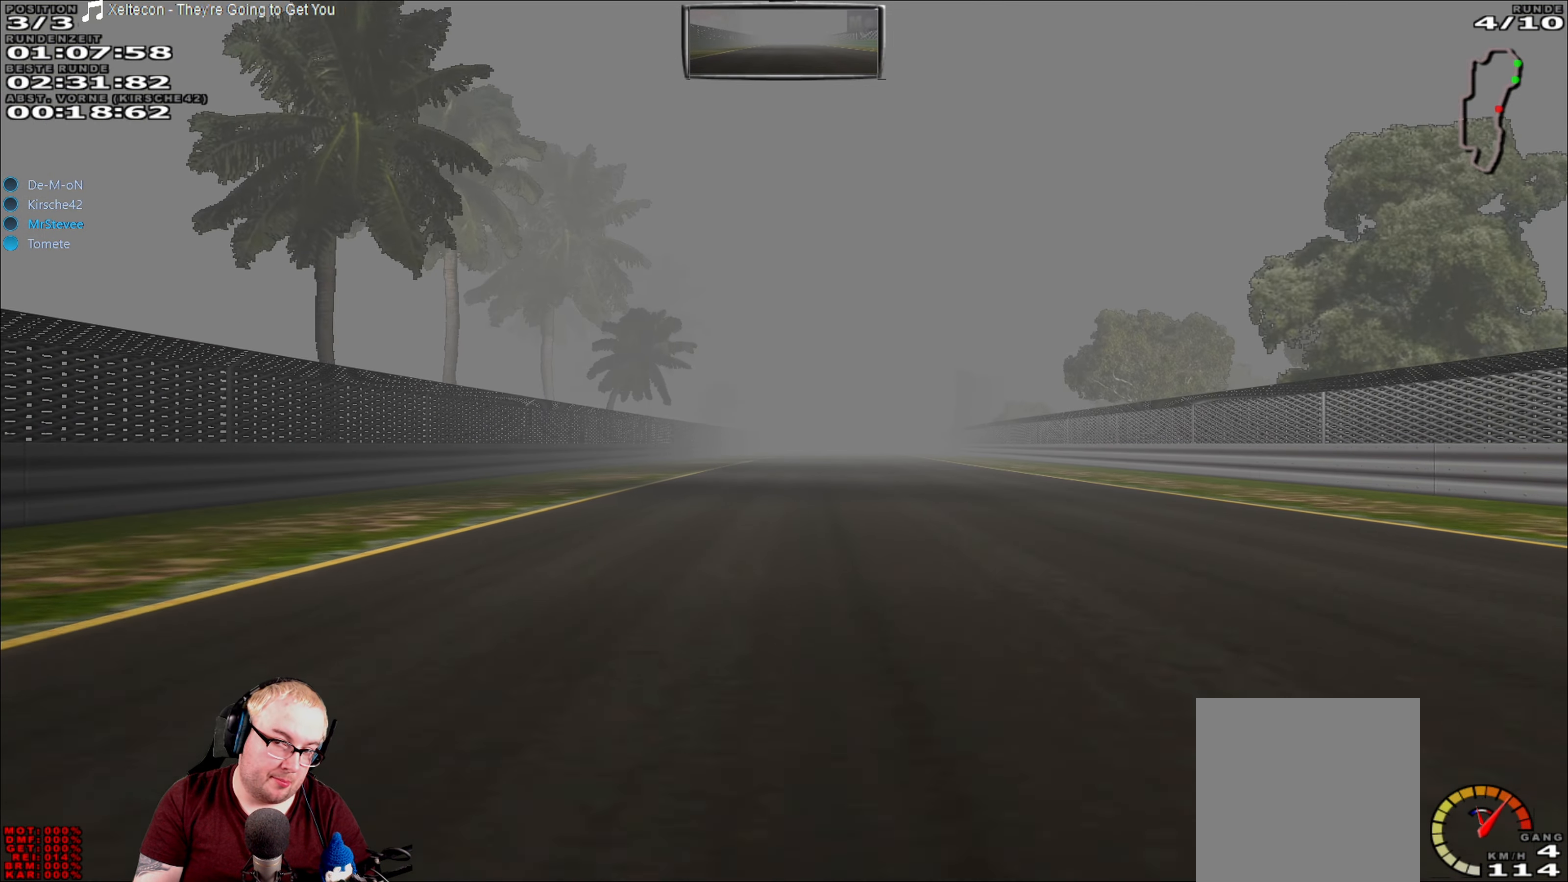
{"buttons": ["R2"], "left_stick": "center", "right_stick": "center", "events": []}
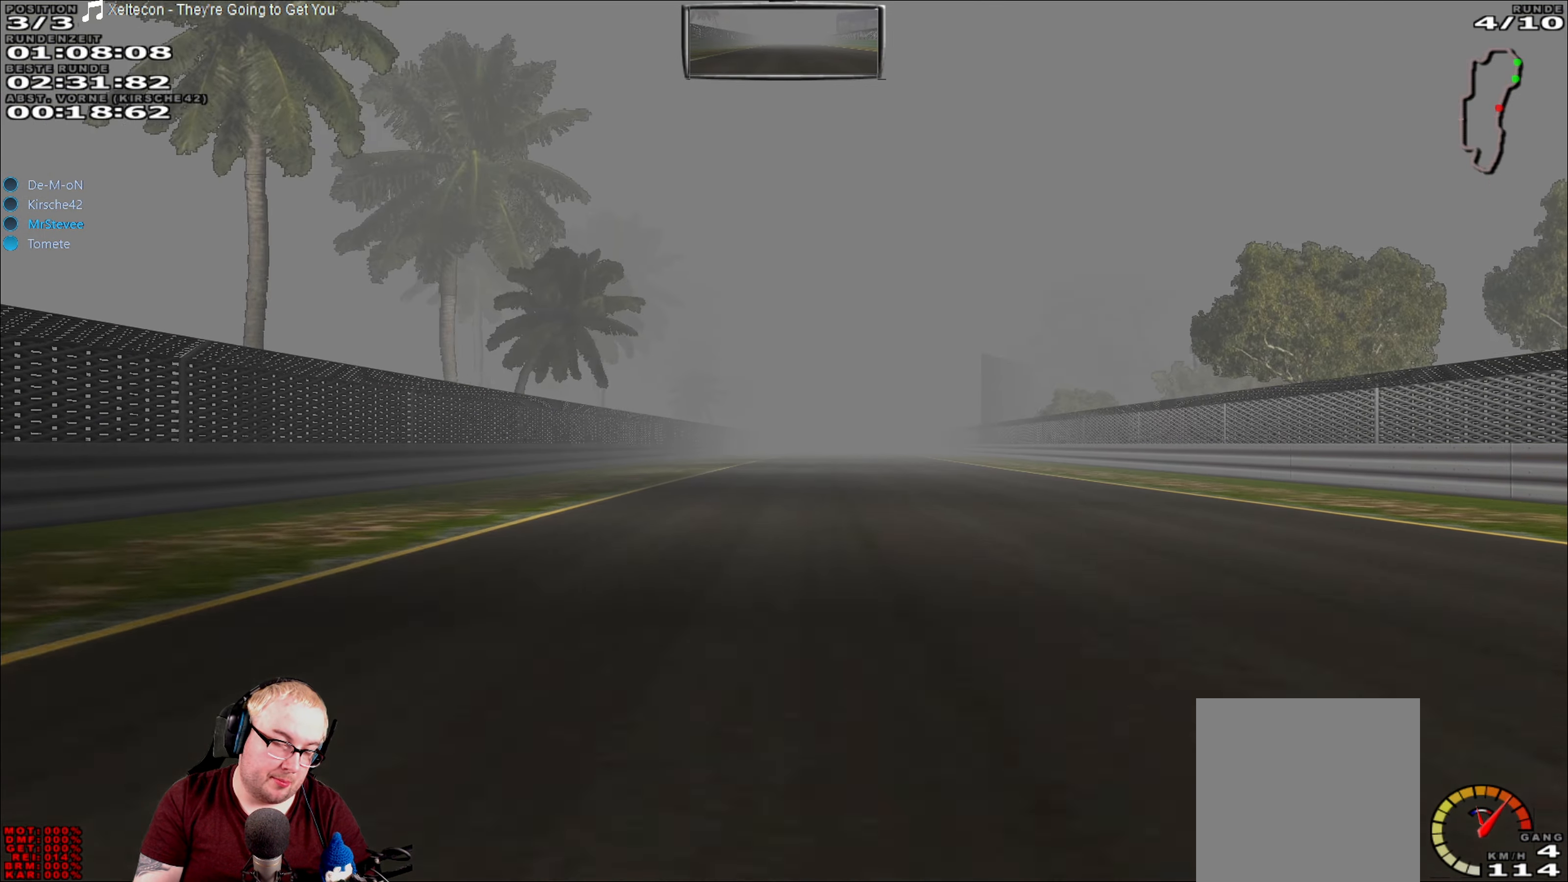
{"buttons": ["R2"], "left_stick": "center", "right_stick": "center", "events": []}
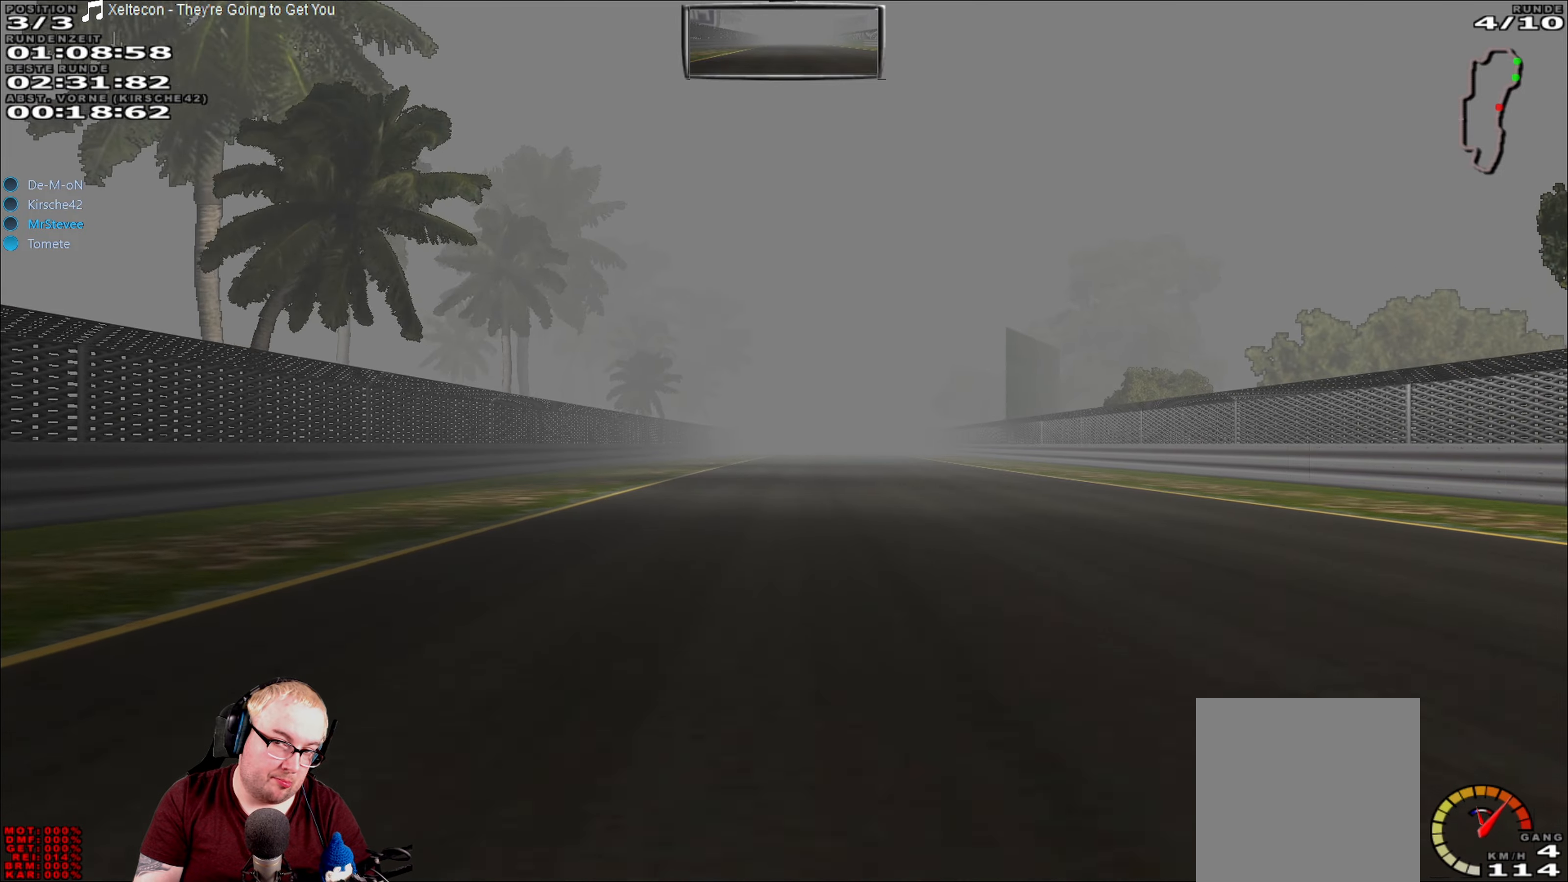
{"buttons": ["R2"], "left_stick": "center", "right_stick": "center", "events": []}
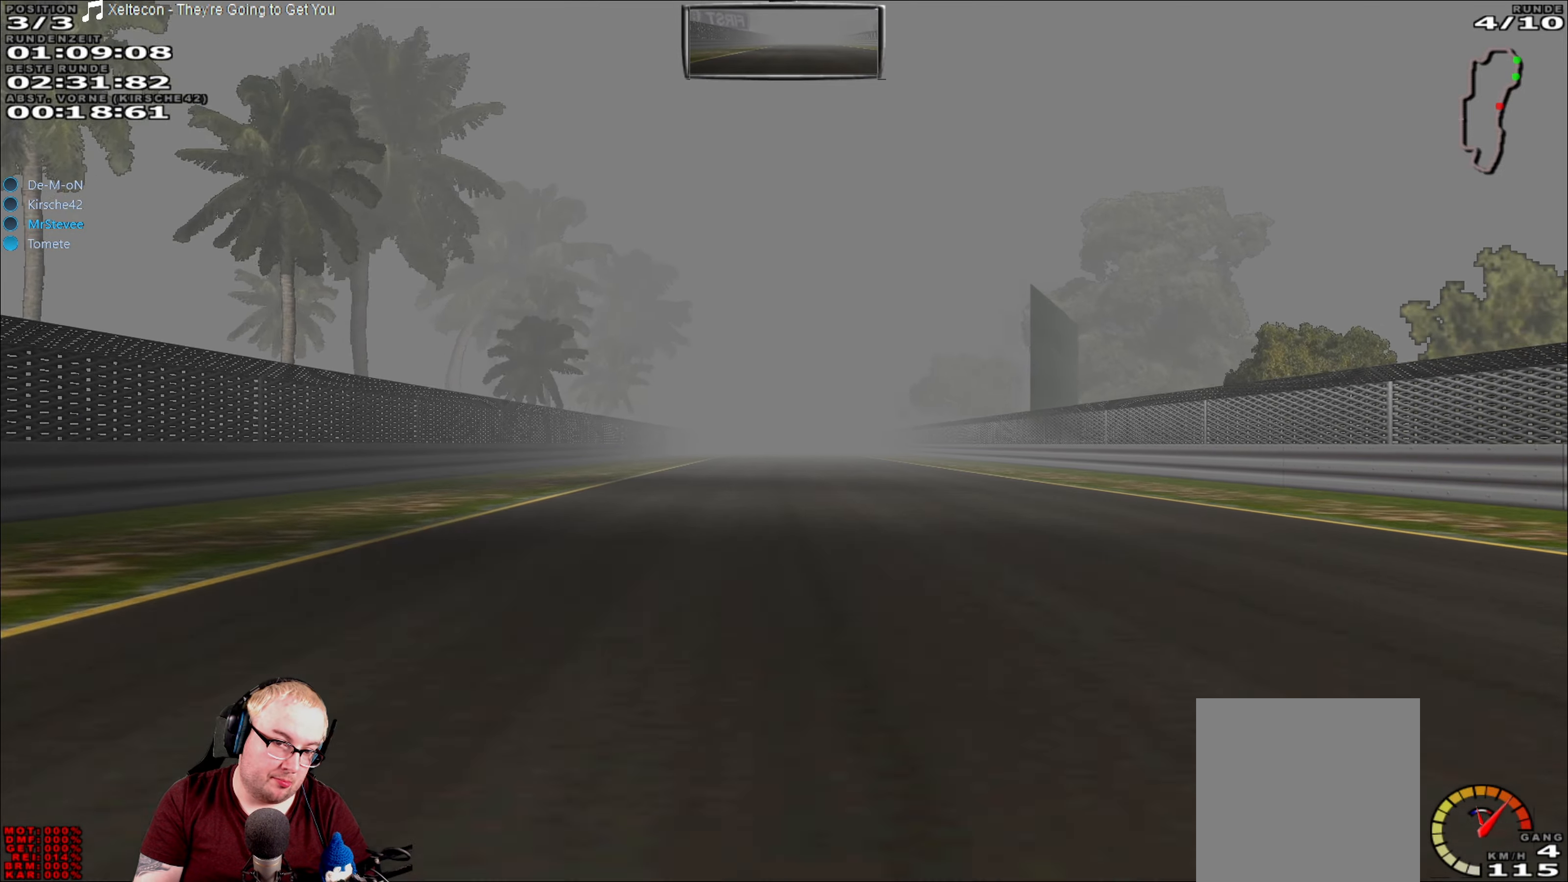
{"buttons": ["R2"], "left_stick": "center", "right_stick": "center", "events": []}